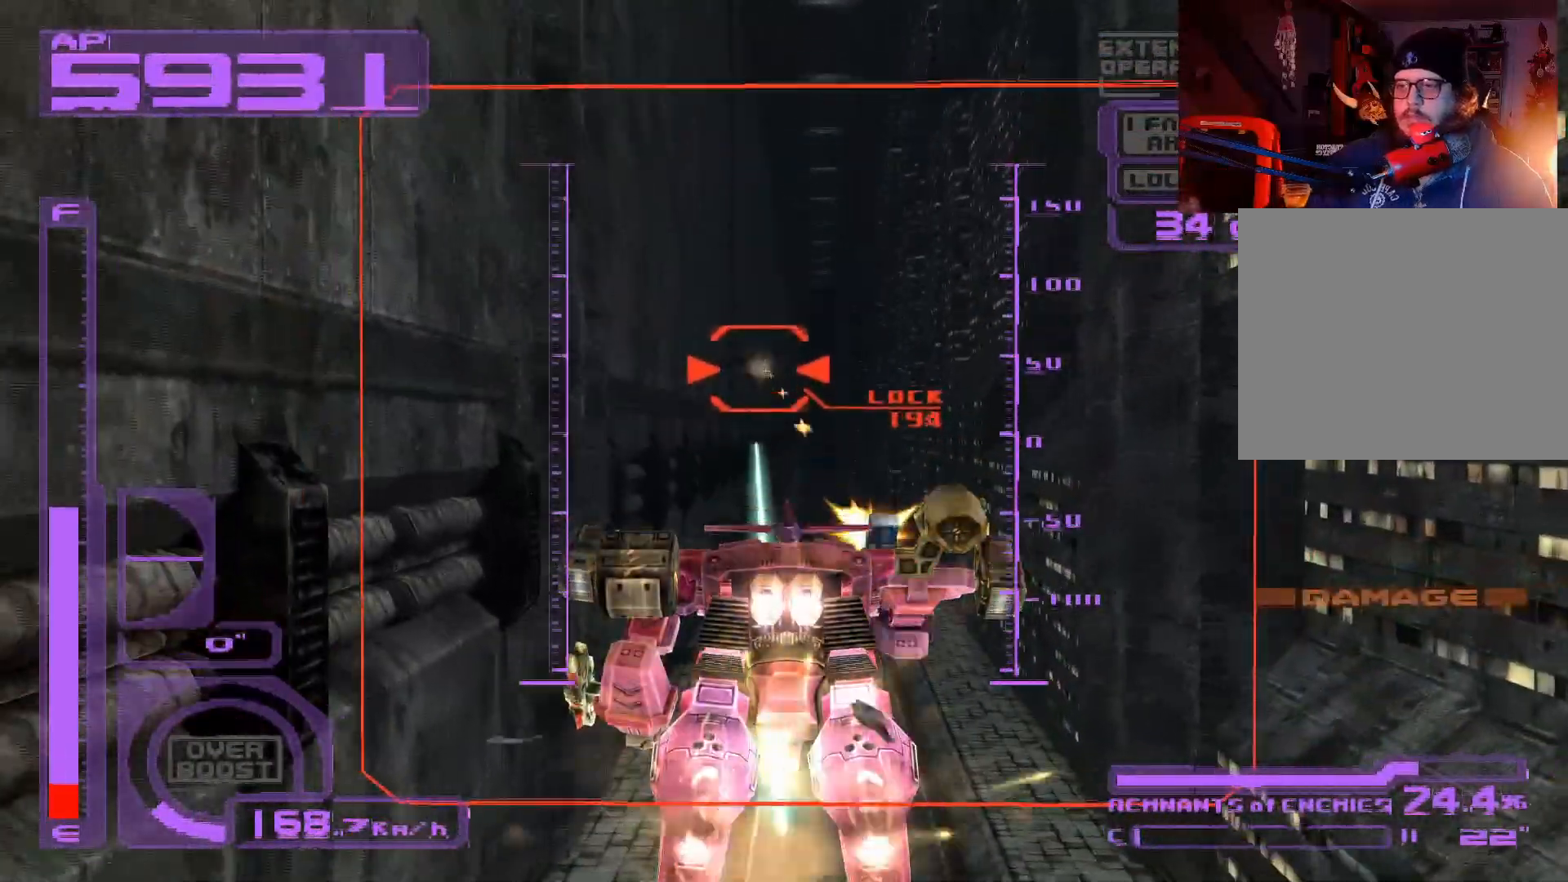
Gameplay with a controller (Xbox layout); each line is a JSON object with the inputs held at the frame after it. "events" lists button and stick changes between this image and that frame as [ms after this image, input, new state], when the widget could be followed in between.
{"buttons": ["A", "X", "DPAD_UP"], "left_stick": "center", "right_stick": "center", "events": []}
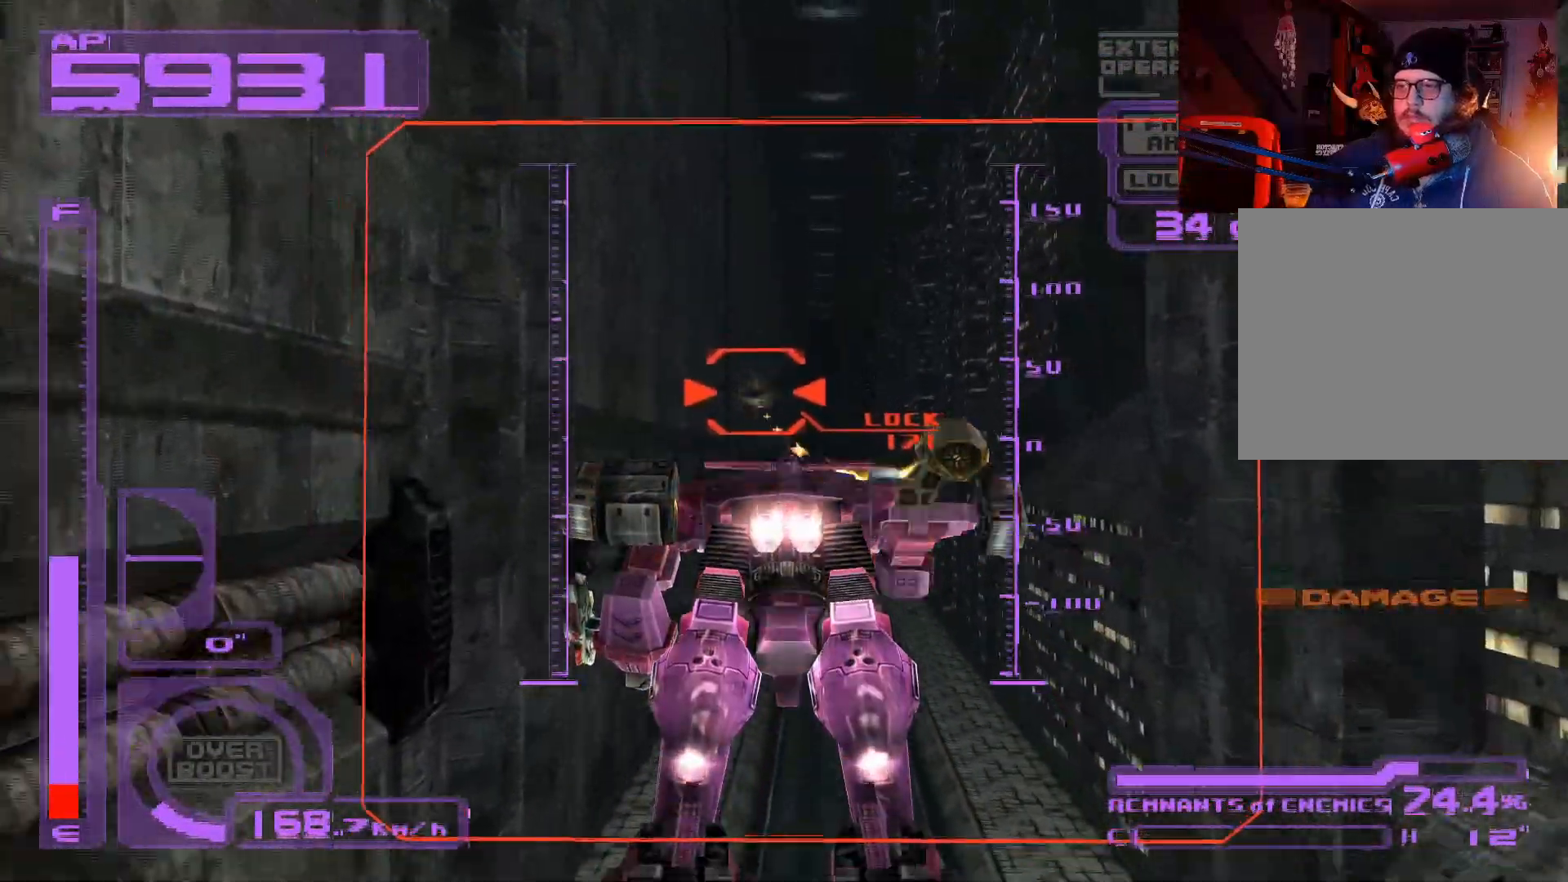
{"buttons": ["A", "X", "DPAD_UP"], "left_stick": "center", "right_stick": "center", "events": []}
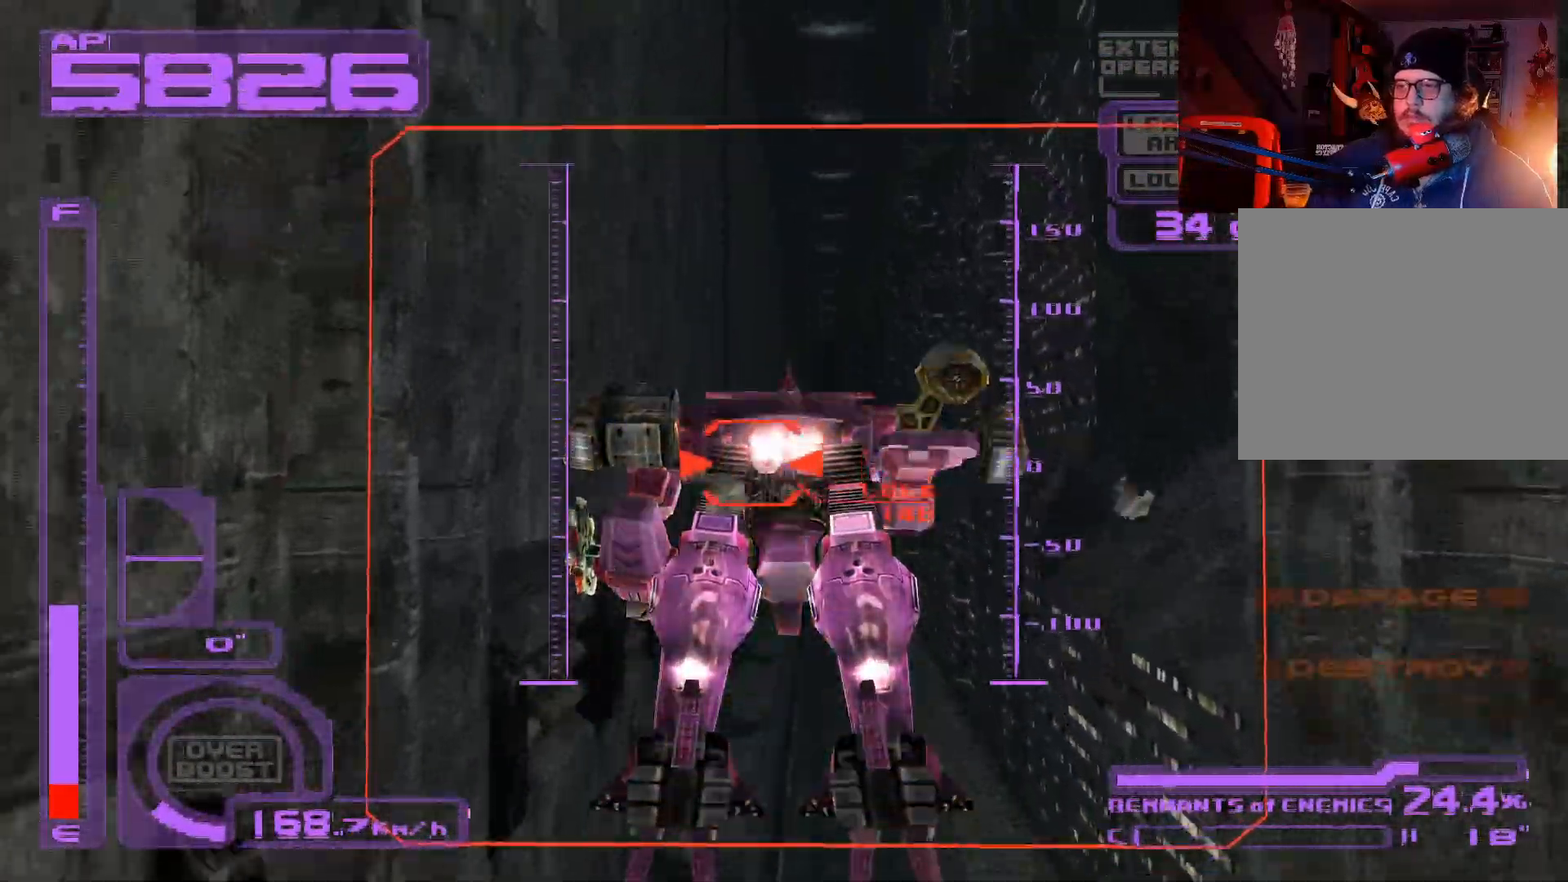
{"buttons": ["DPAD_UP"], "left_stick": "center", "right_stick": "center", "events": [[33, "A", "up"], [33, "X", "up"], [150, "DPAD_UP", "up"], [383, "DPAD_UP", "down"]]}
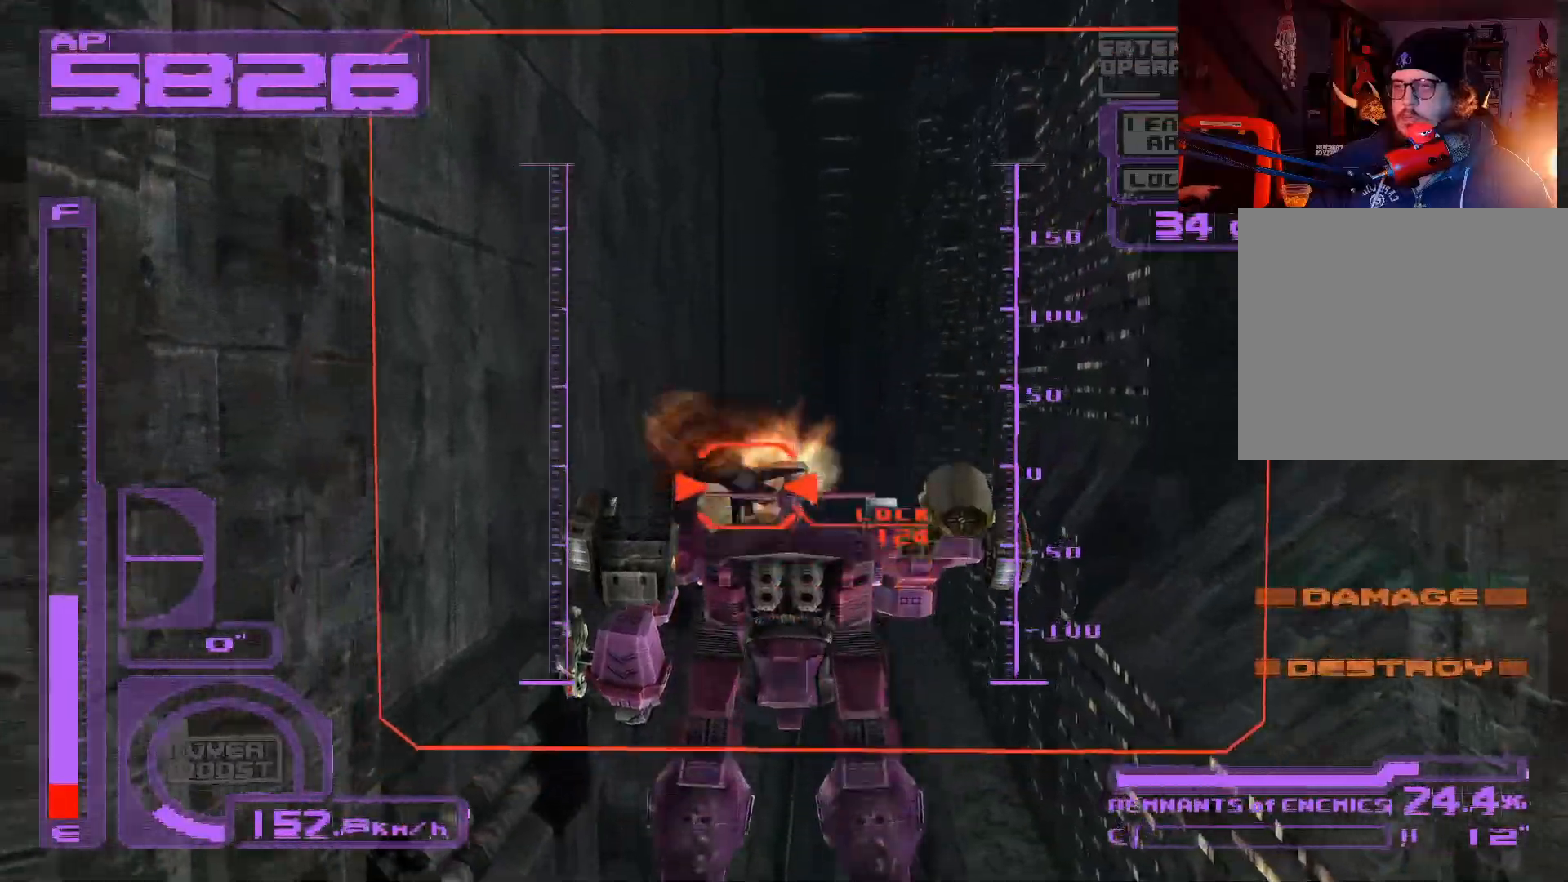
{"buttons": ["A", "DPAD_UP"], "left_stick": "center", "right_stick": "center", "events": [[250, "A", "down"]]}
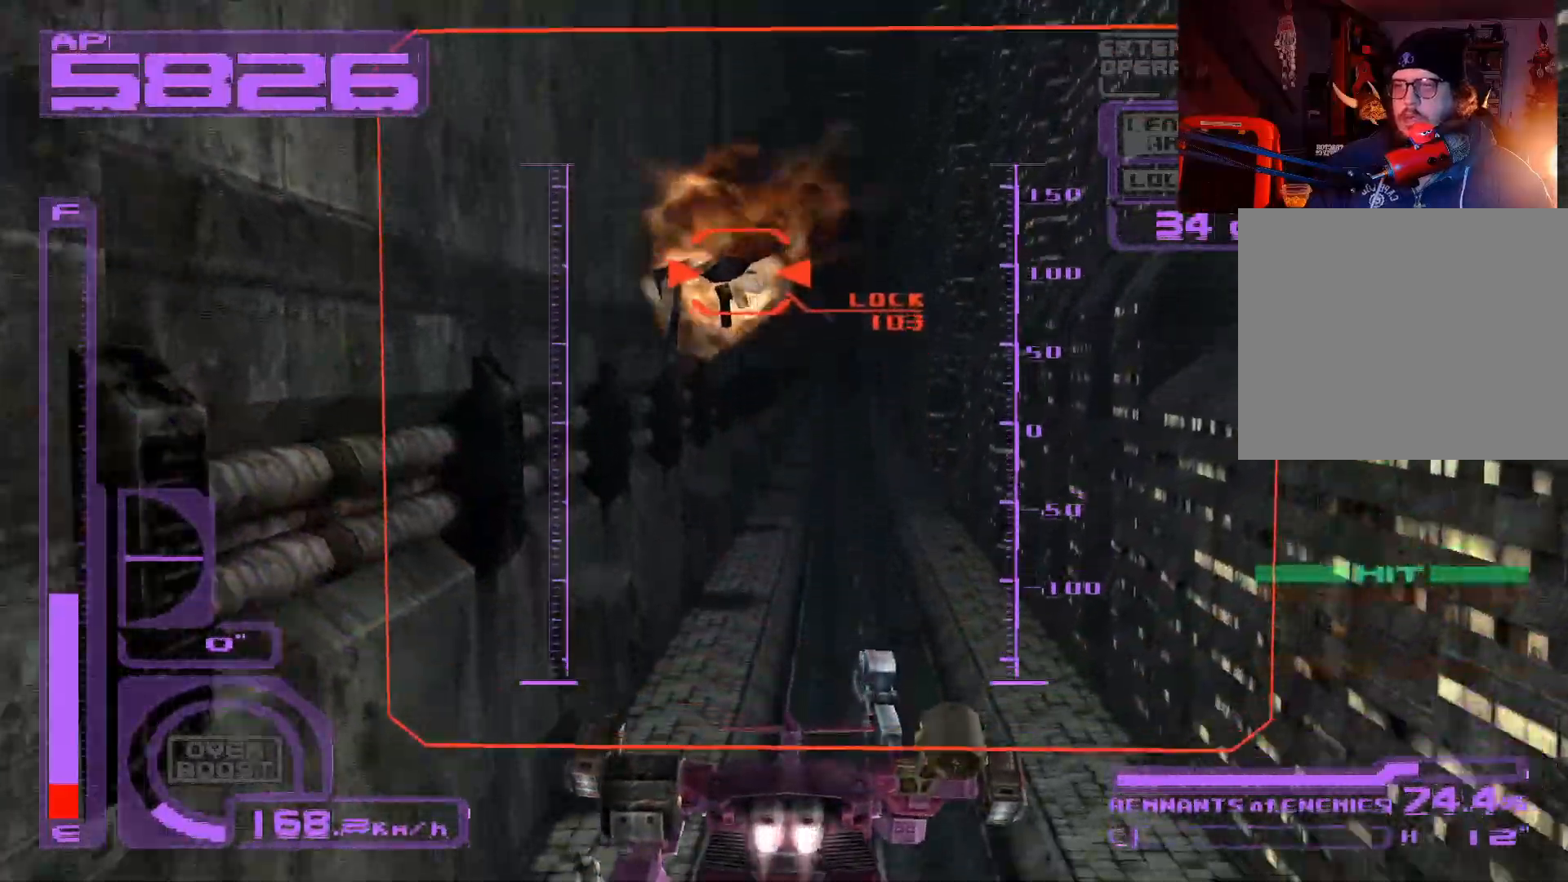
{"buttons": ["DPAD_UP"], "left_stick": "center", "right_stick": "center", "events": [[450, "A", "up"]]}
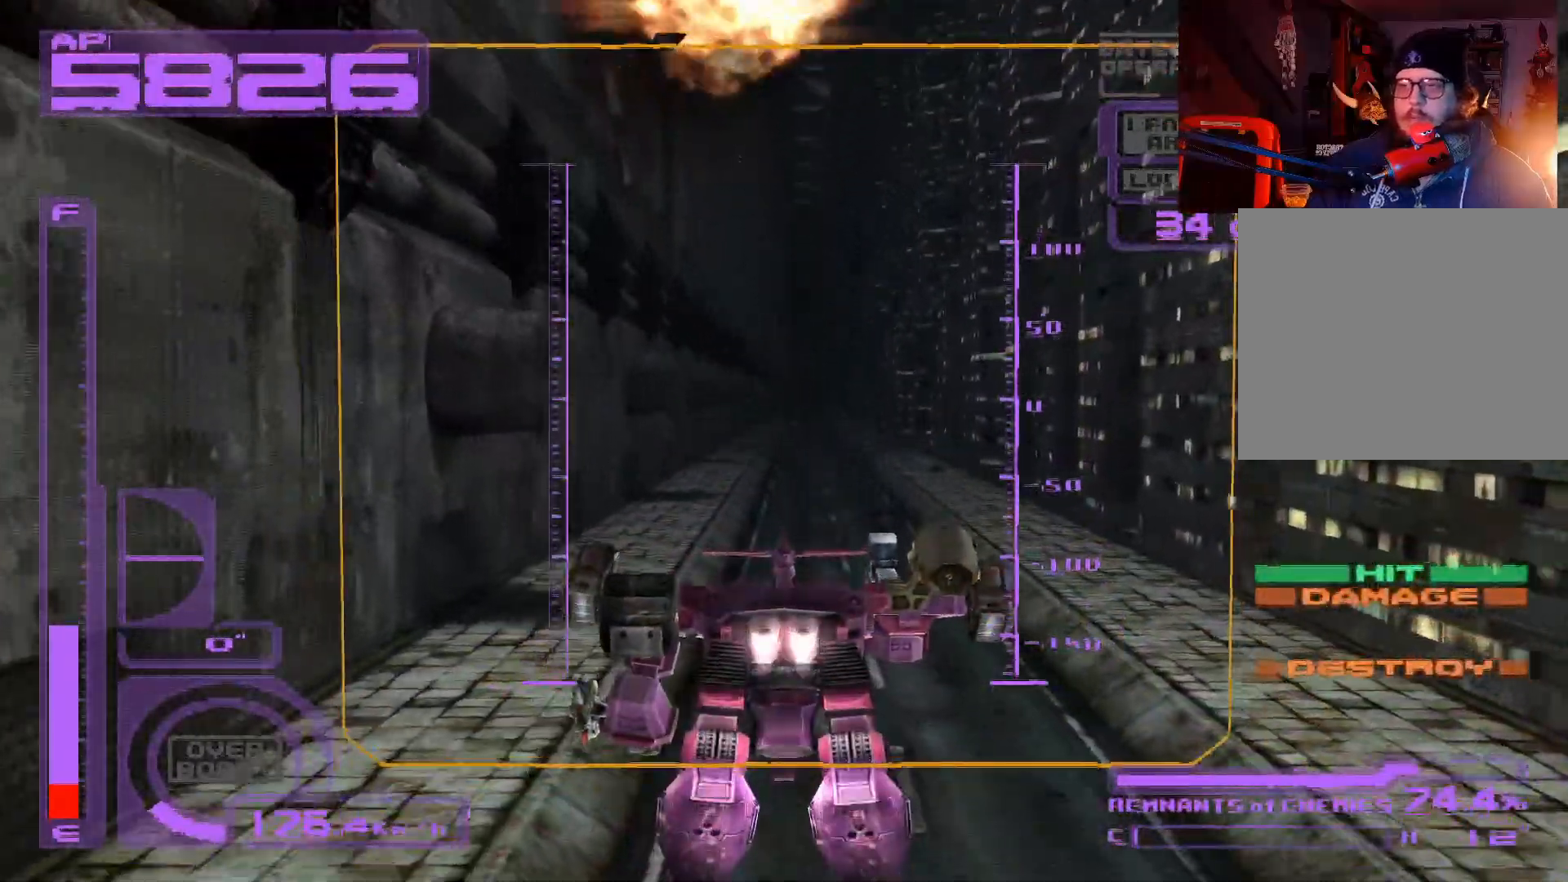
{"buttons": ["A", "DPAD_UP"], "left_stick": "center", "right_stick": "center", "events": [[67, "A", "down"]]}
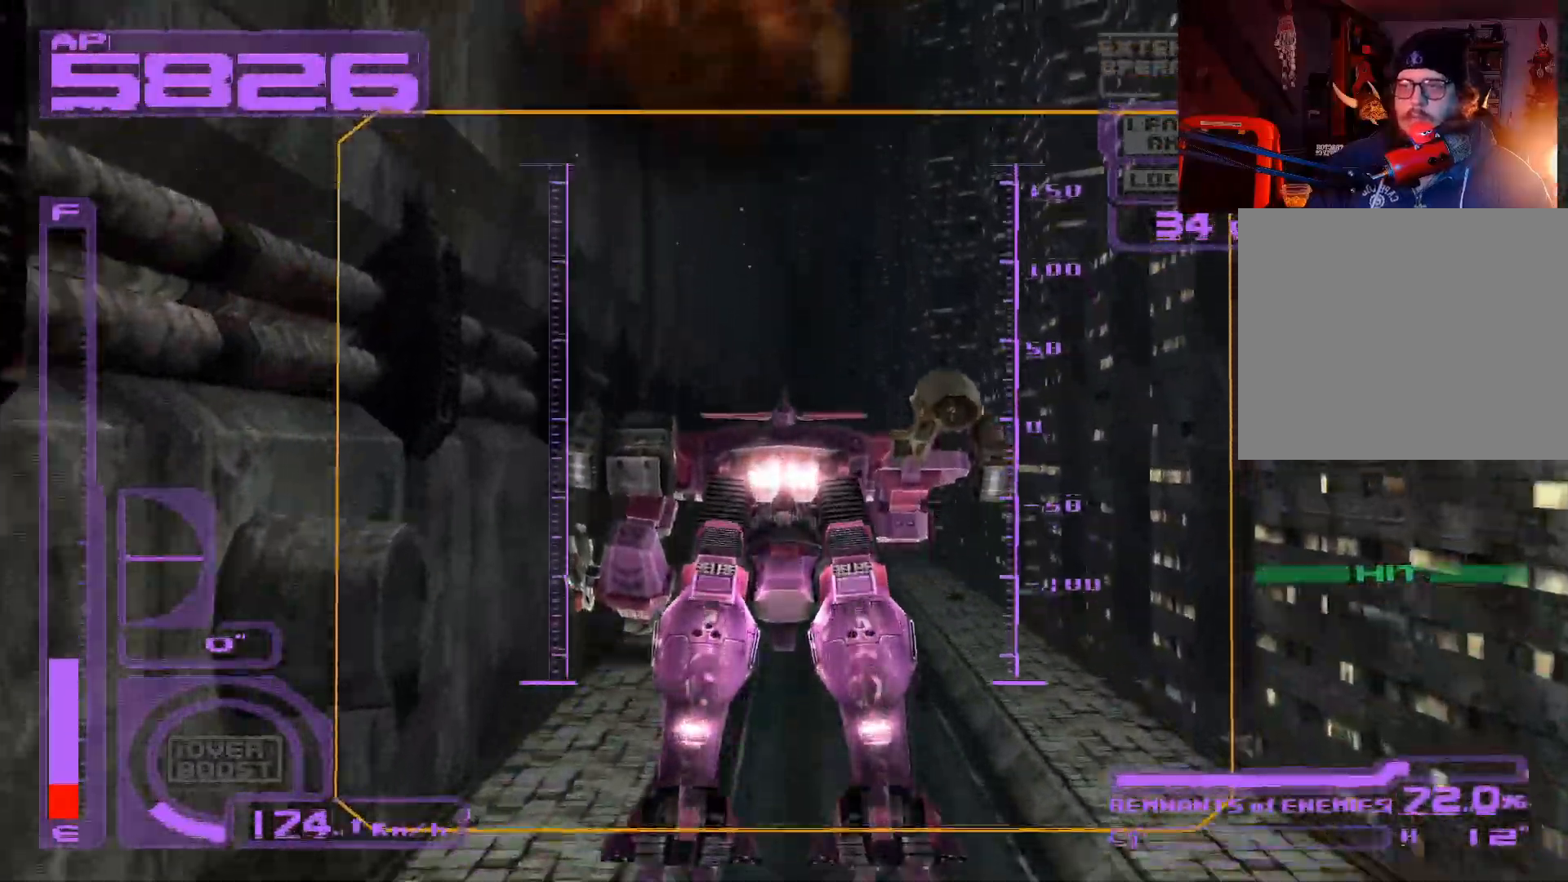
{"buttons": ["DPAD_UP"], "left_stick": "center", "right_stick": "center", "events": [[83, "A", "up"]]}
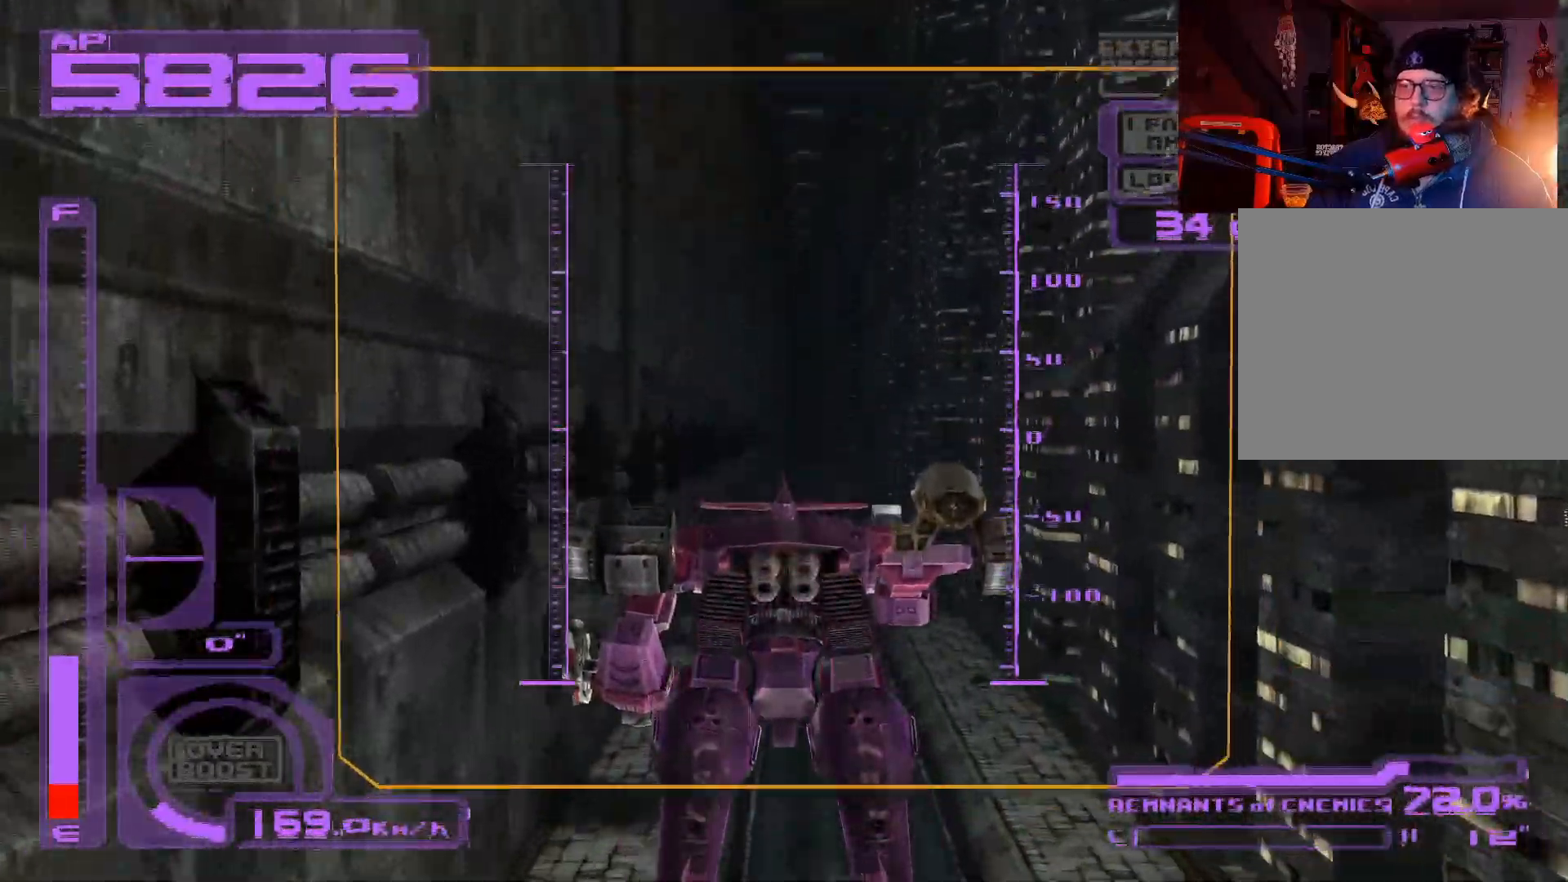
{"buttons": ["A", "DPAD_UP"], "left_stick": "center", "right_stick": "center", "events": [[133, "A", "down"]]}
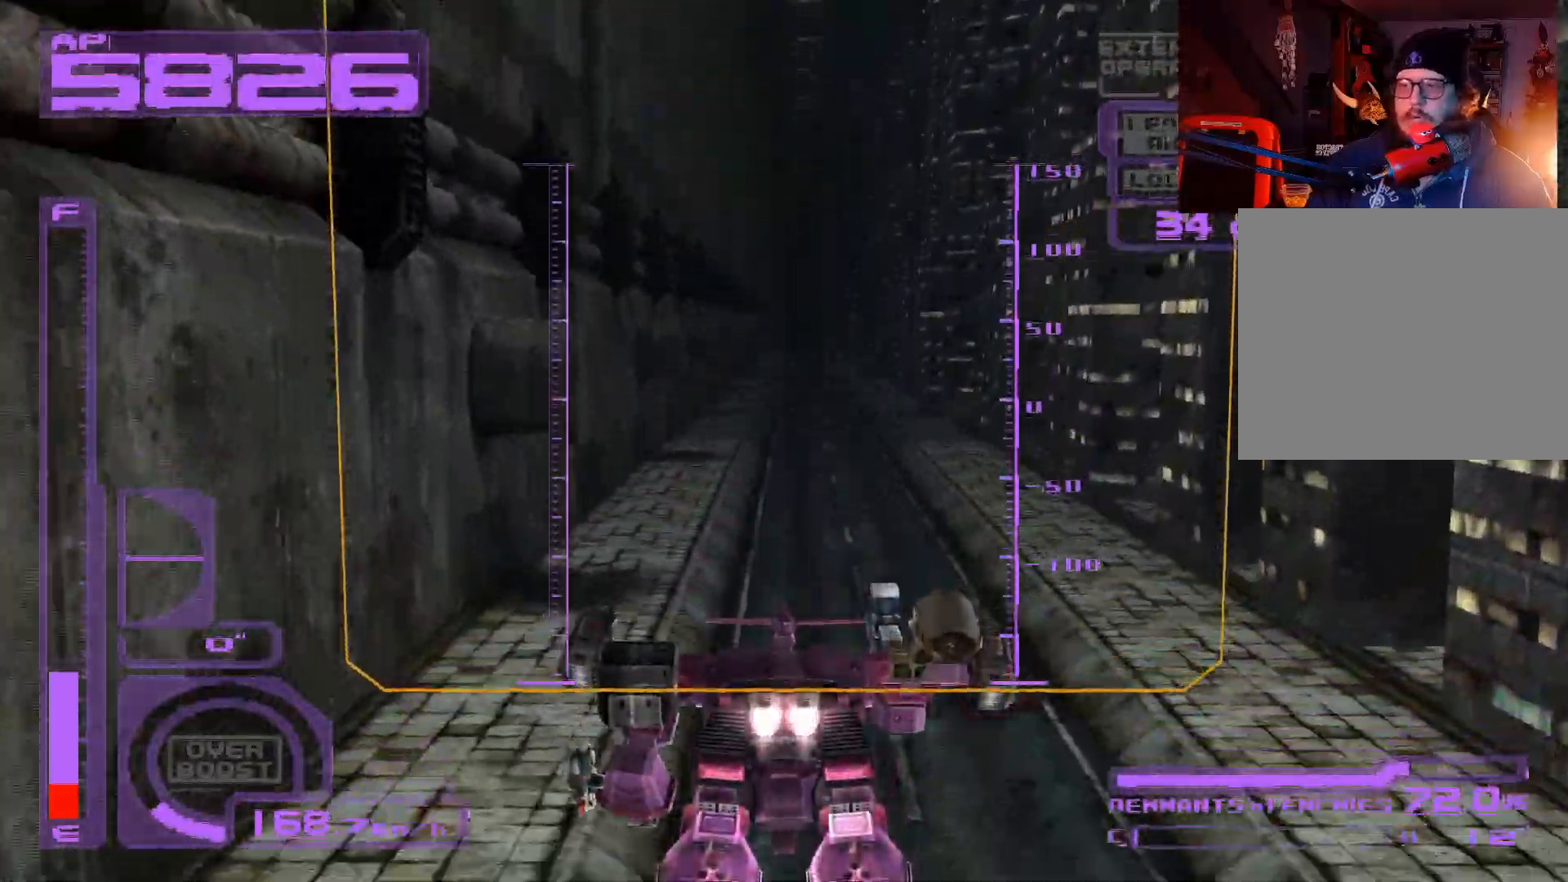
{"buttons": ["A", "DPAD_UP"], "left_stick": "center", "right_stick": "center", "events": []}
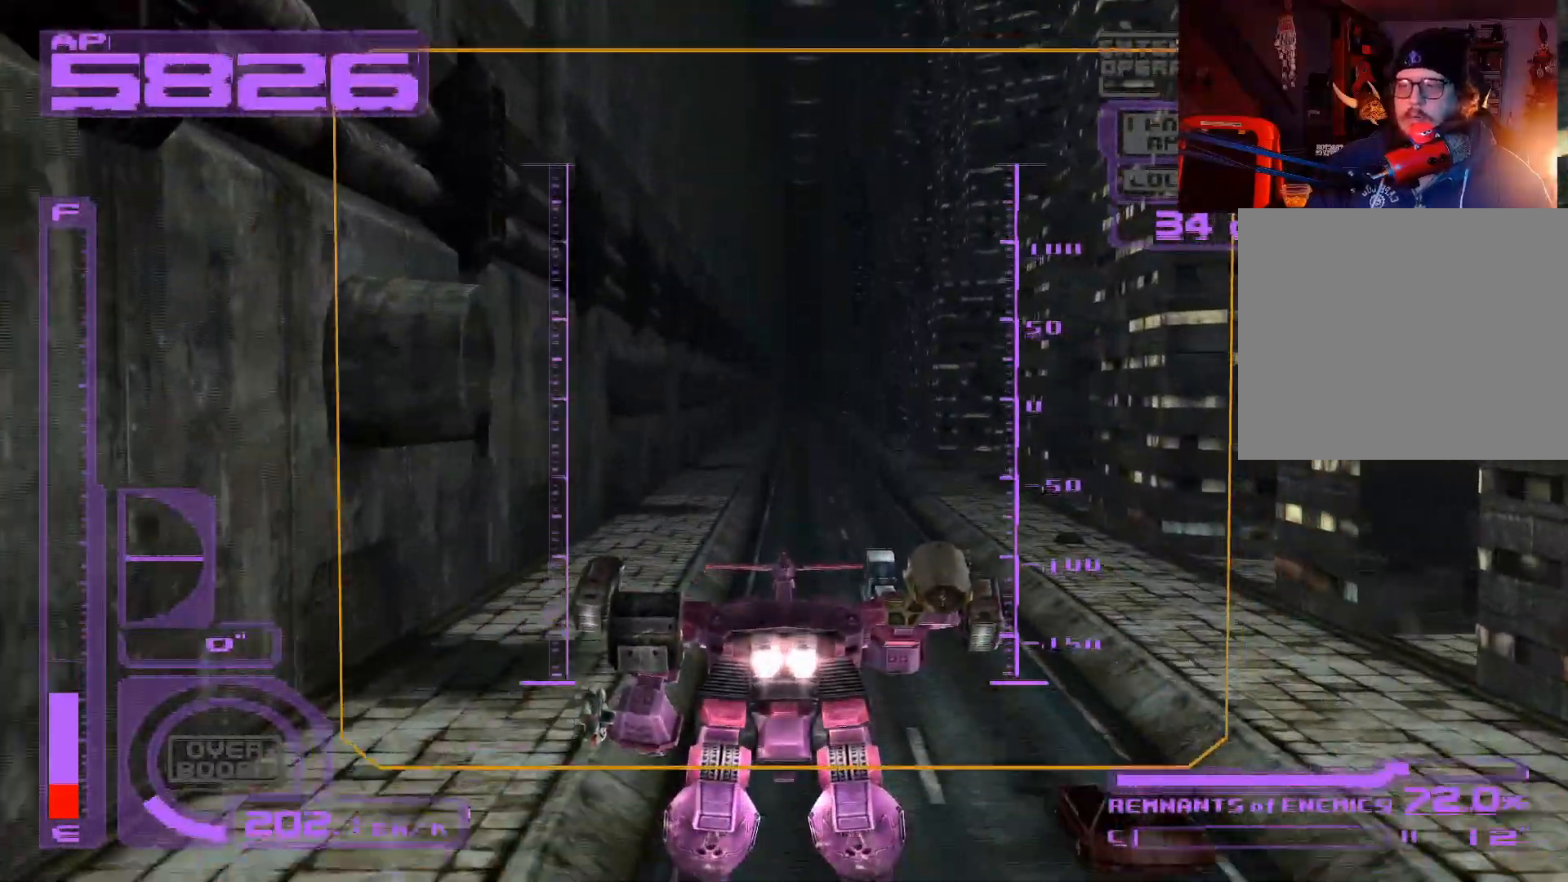
{"buttons": ["A", "DPAD_UP"], "left_stick": "center", "right_stick": "center", "events": []}
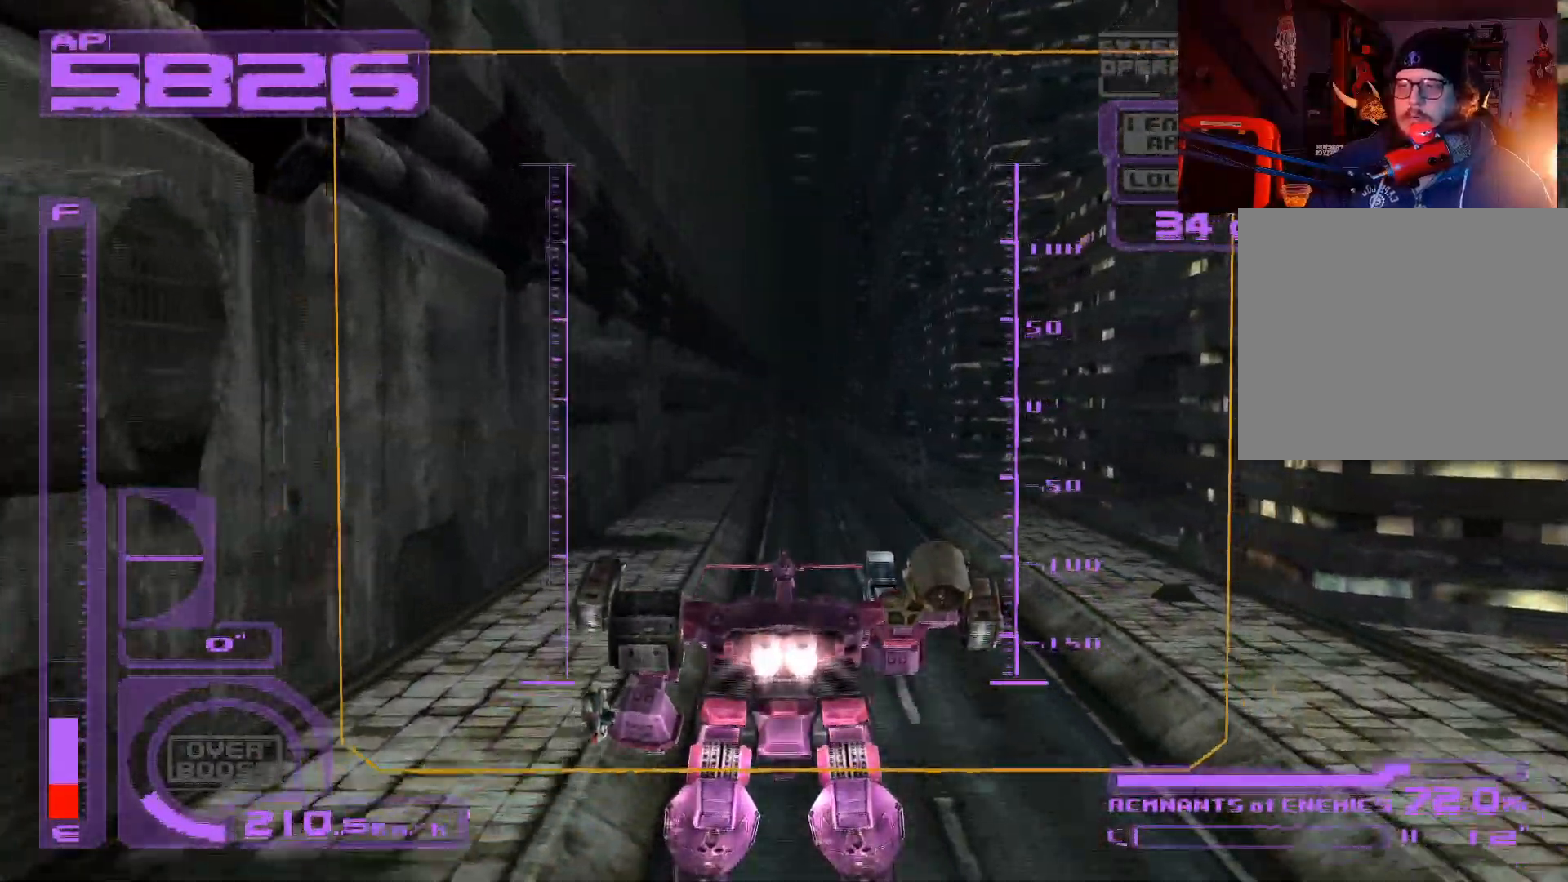
{"buttons": ["A", "DPAD_UP"], "left_stick": "center", "right_stick": "center", "events": [[100, "A", "up"], [217, "A", "down"], [383, "DPAD_RIGHT", "down"], [483, "DPAD_RIGHT", "up"]]}
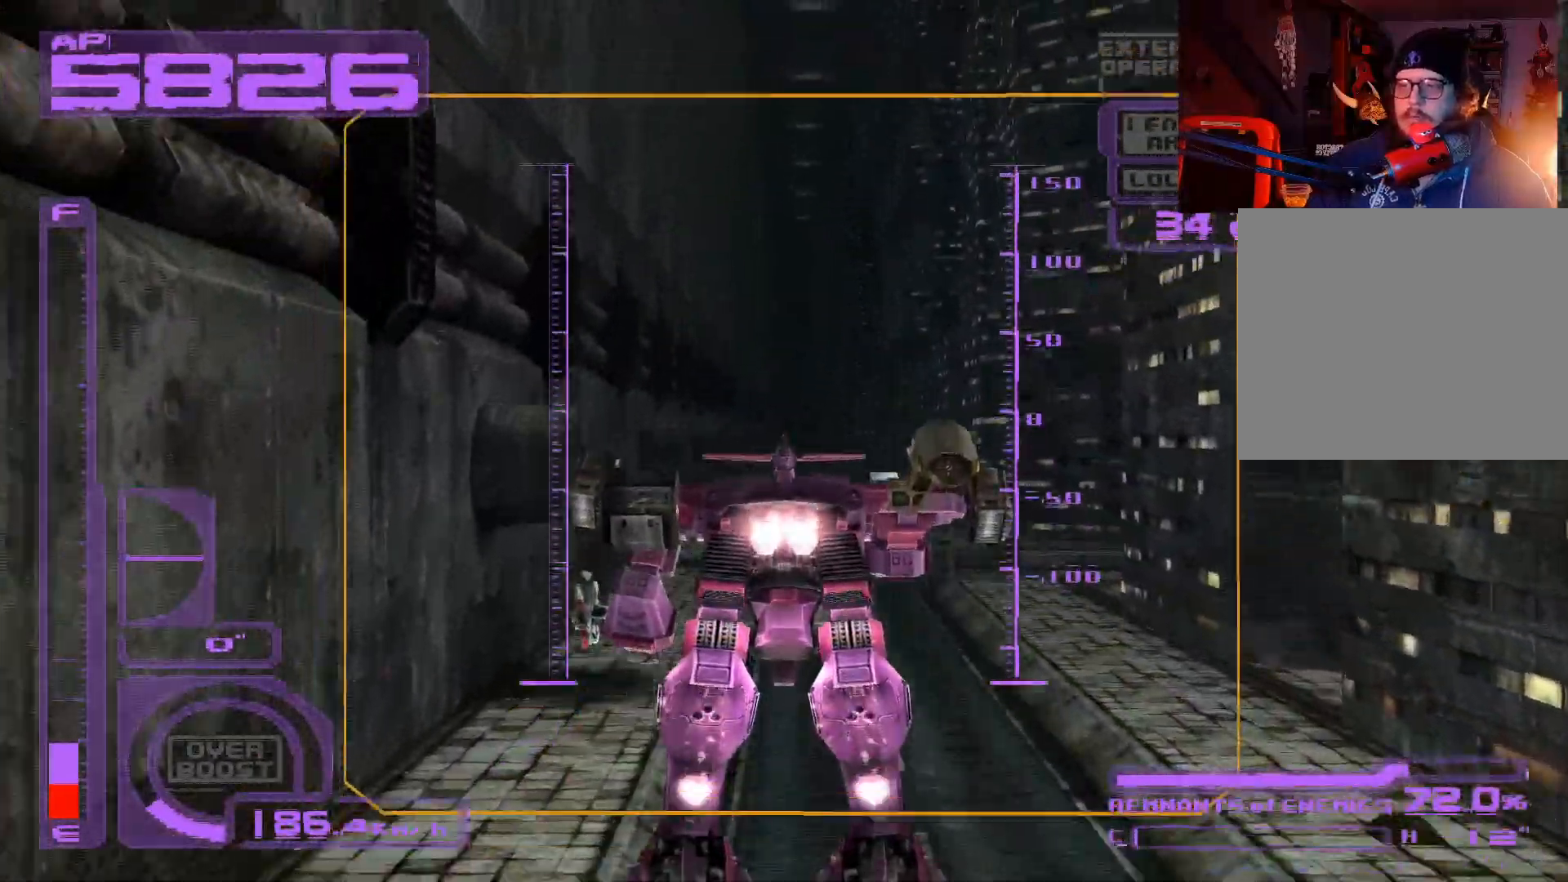
{"buttons": ["A", "DPAD_UP"], "left_stick": "center", "right_stick": "center", "events": [[350, "DPAD_LEFT", "down"], [400, "DPAD_LEFT", "up"]]}
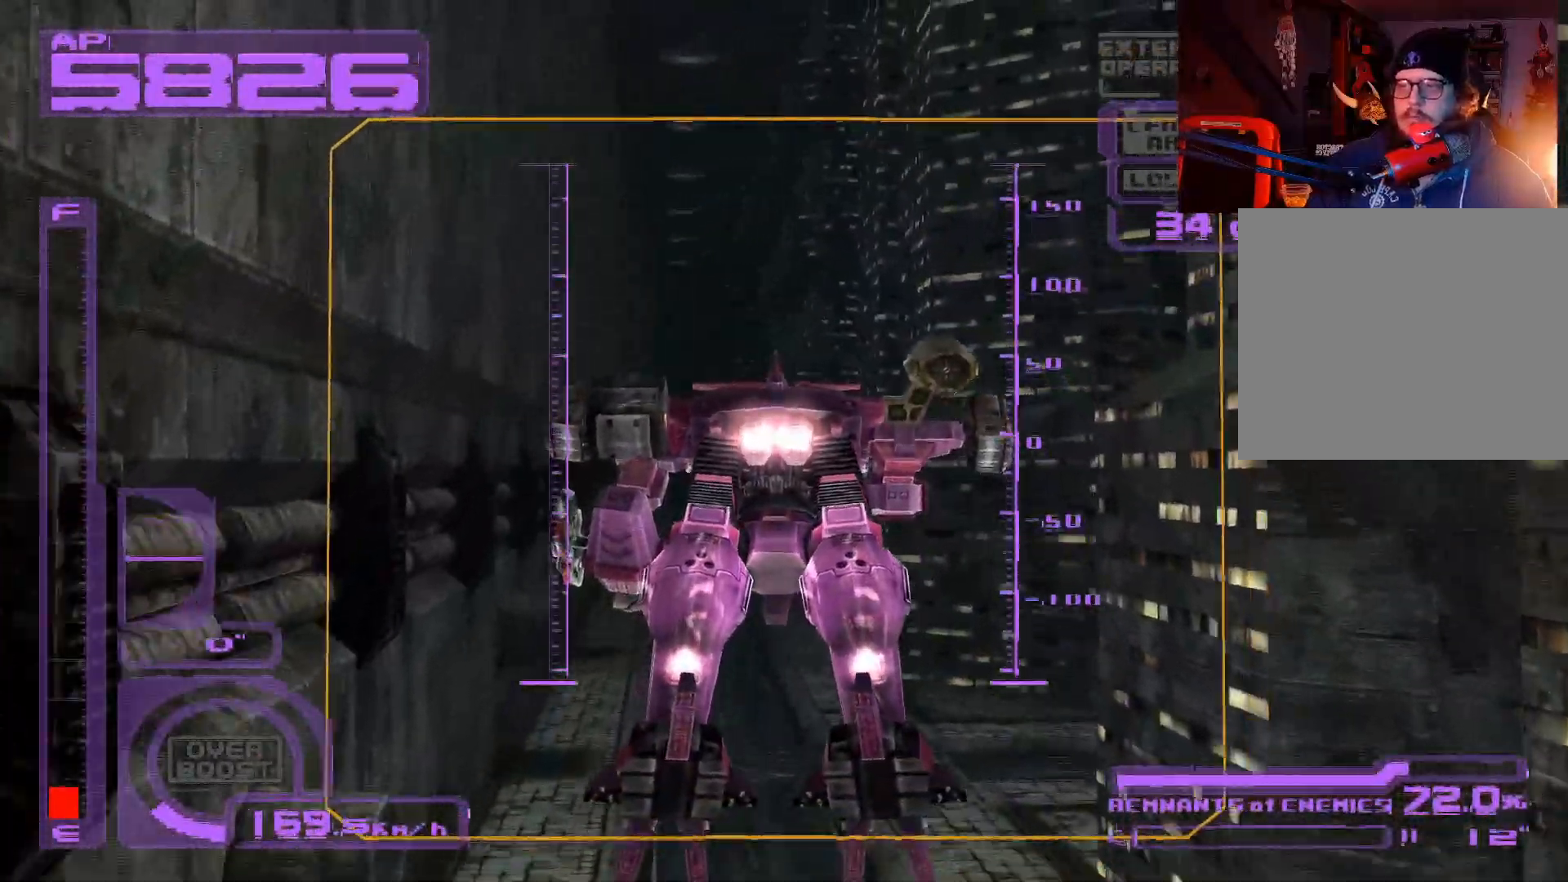
{"buttons": ["DPAD_UP"], "left_stick": "center", "right_stick": "center", "events": [[150, "A", "up"]]}
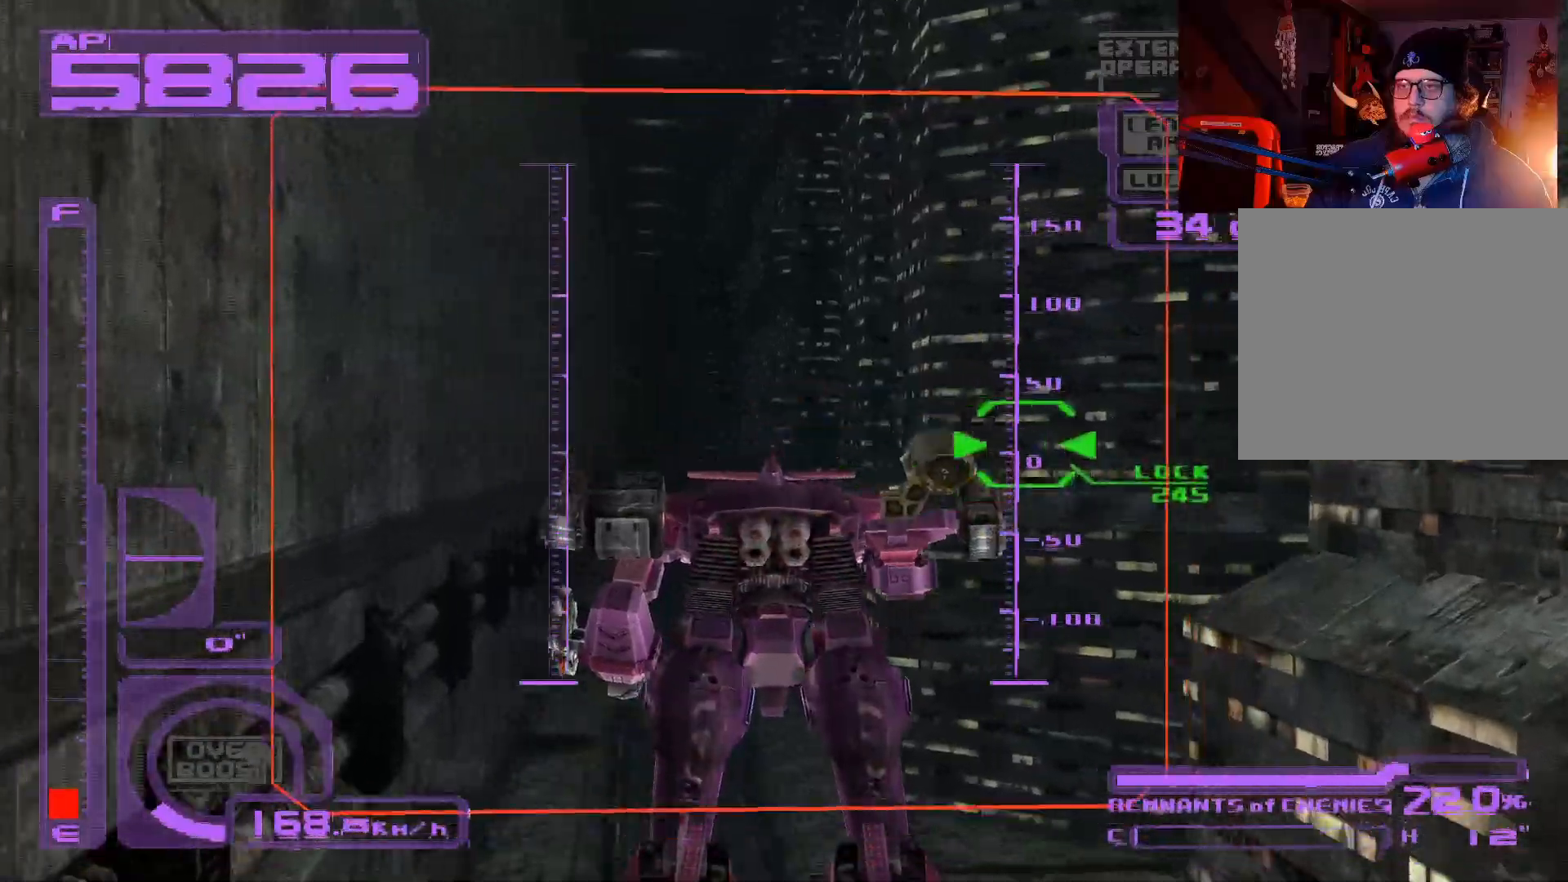
{"buttons": ["DPAD_UP"], "left_stick": "center", "right_stick": "center", "events": []}
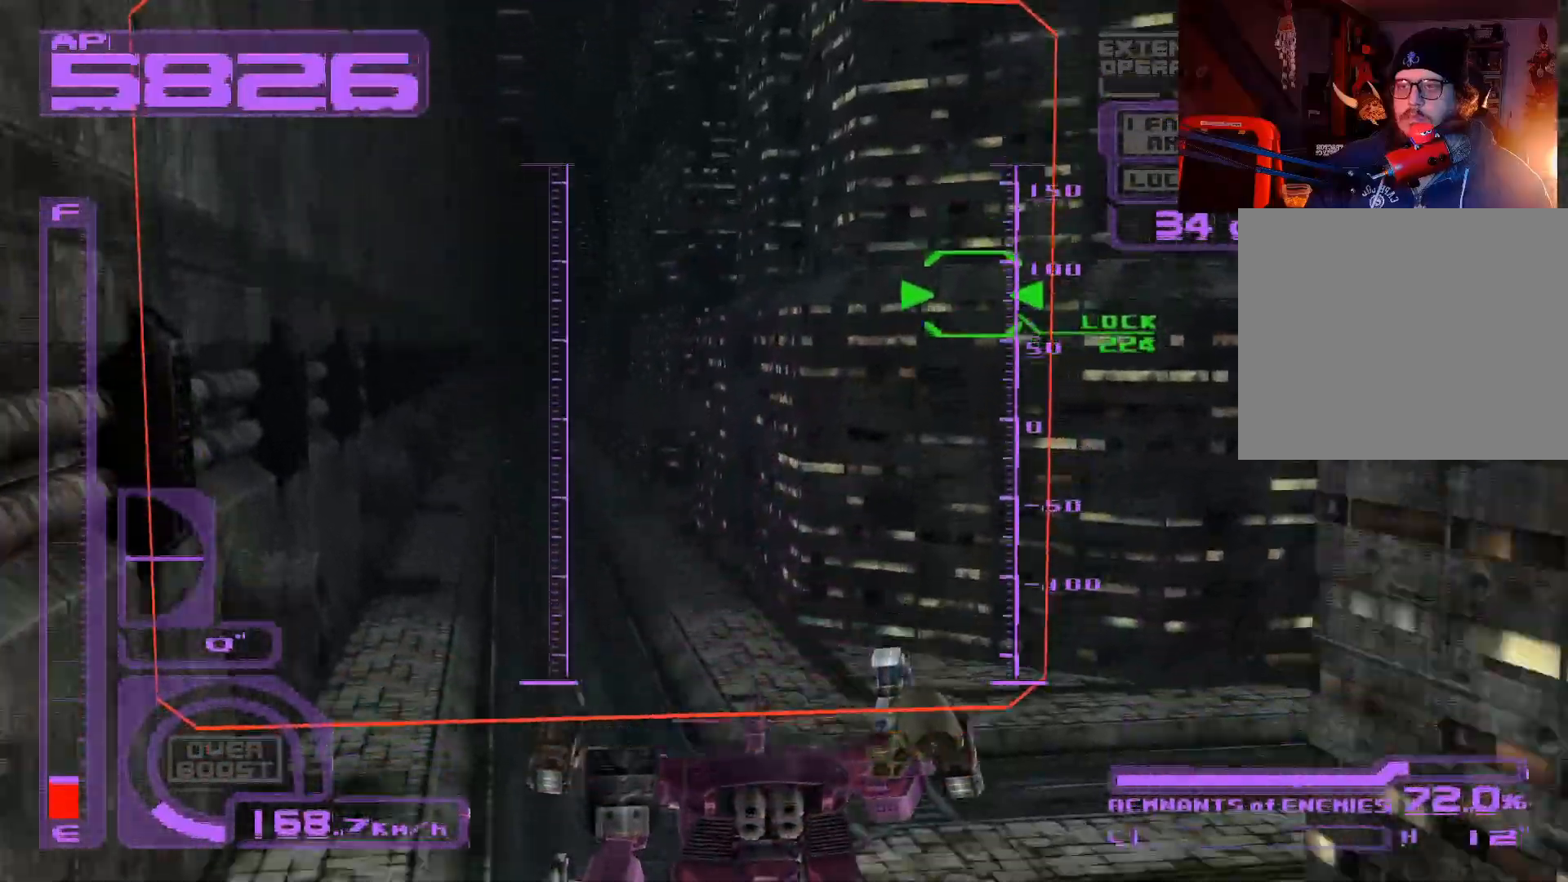
{"buttons": ["DPAD_UP"], "left_stick": "center", "right_stick": "center", "events": [[17, "L1", "down"], [217, "L1", "up"]]}
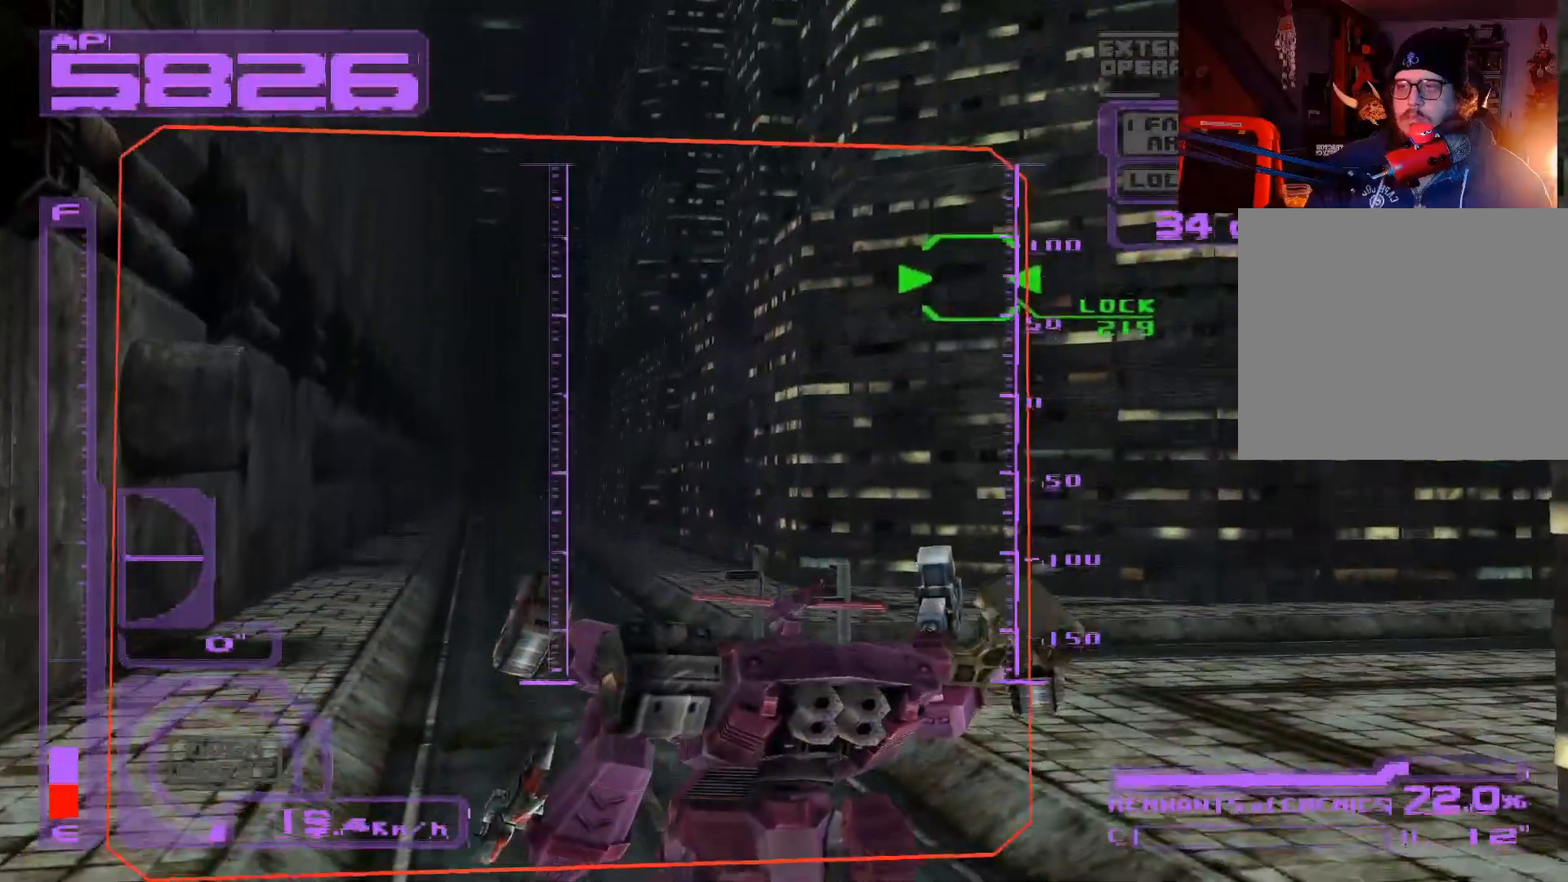
{"buttons": ["L1", "DPAD_UP"], "left_stick": "center", "right_stick": "center", "events": [[433, "L1", "down"]]}
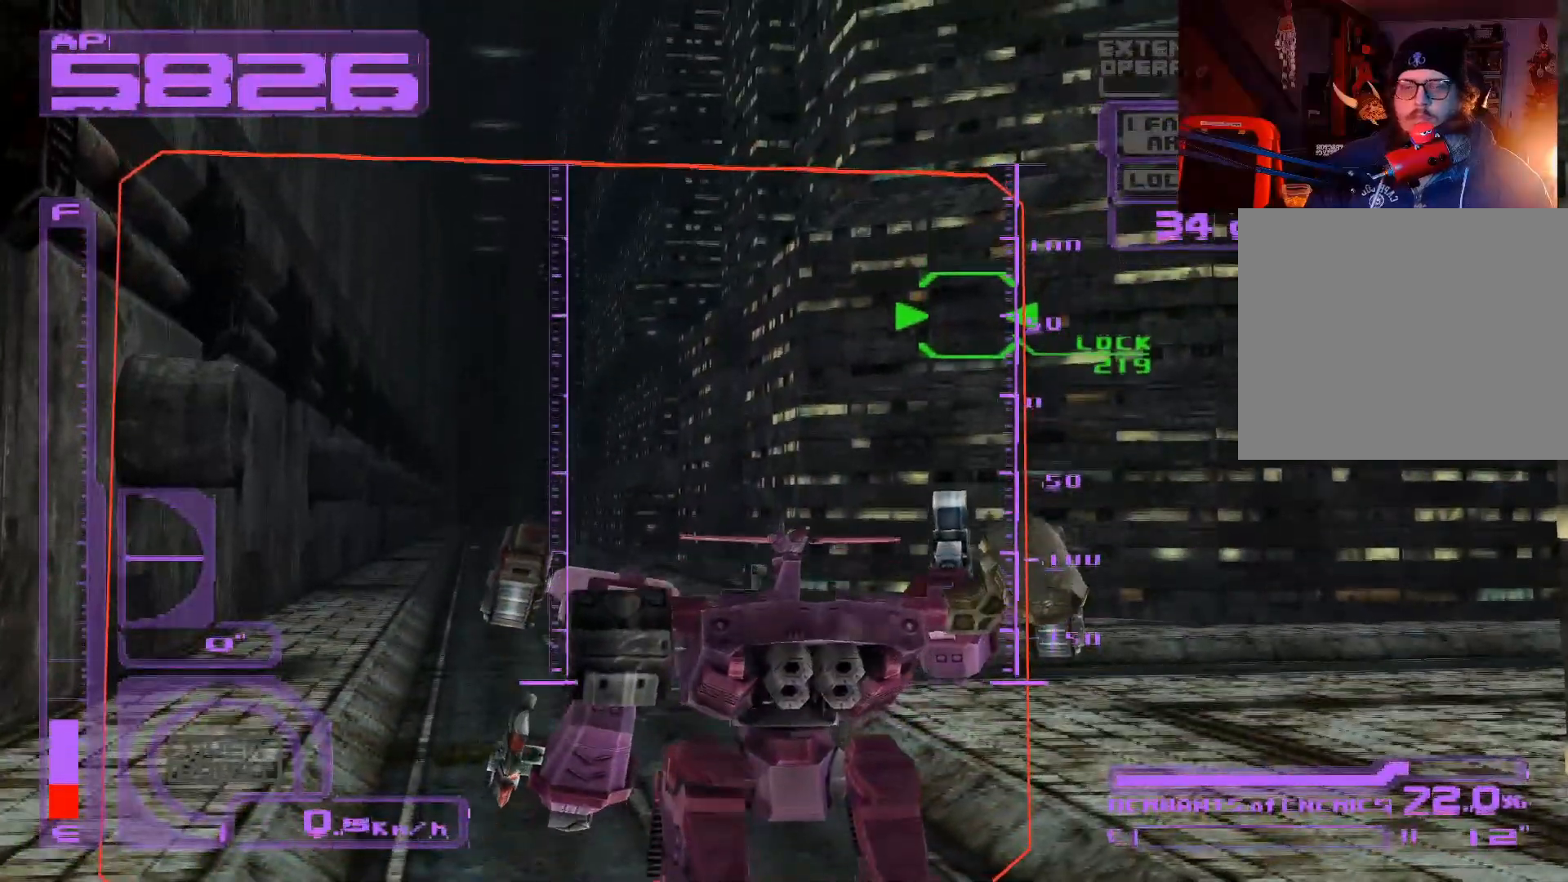
{"buttons": ["DPAD_UP"], "left_stick": "center", "right_stick": "center", "events": [[50, "L1", "up"]]}
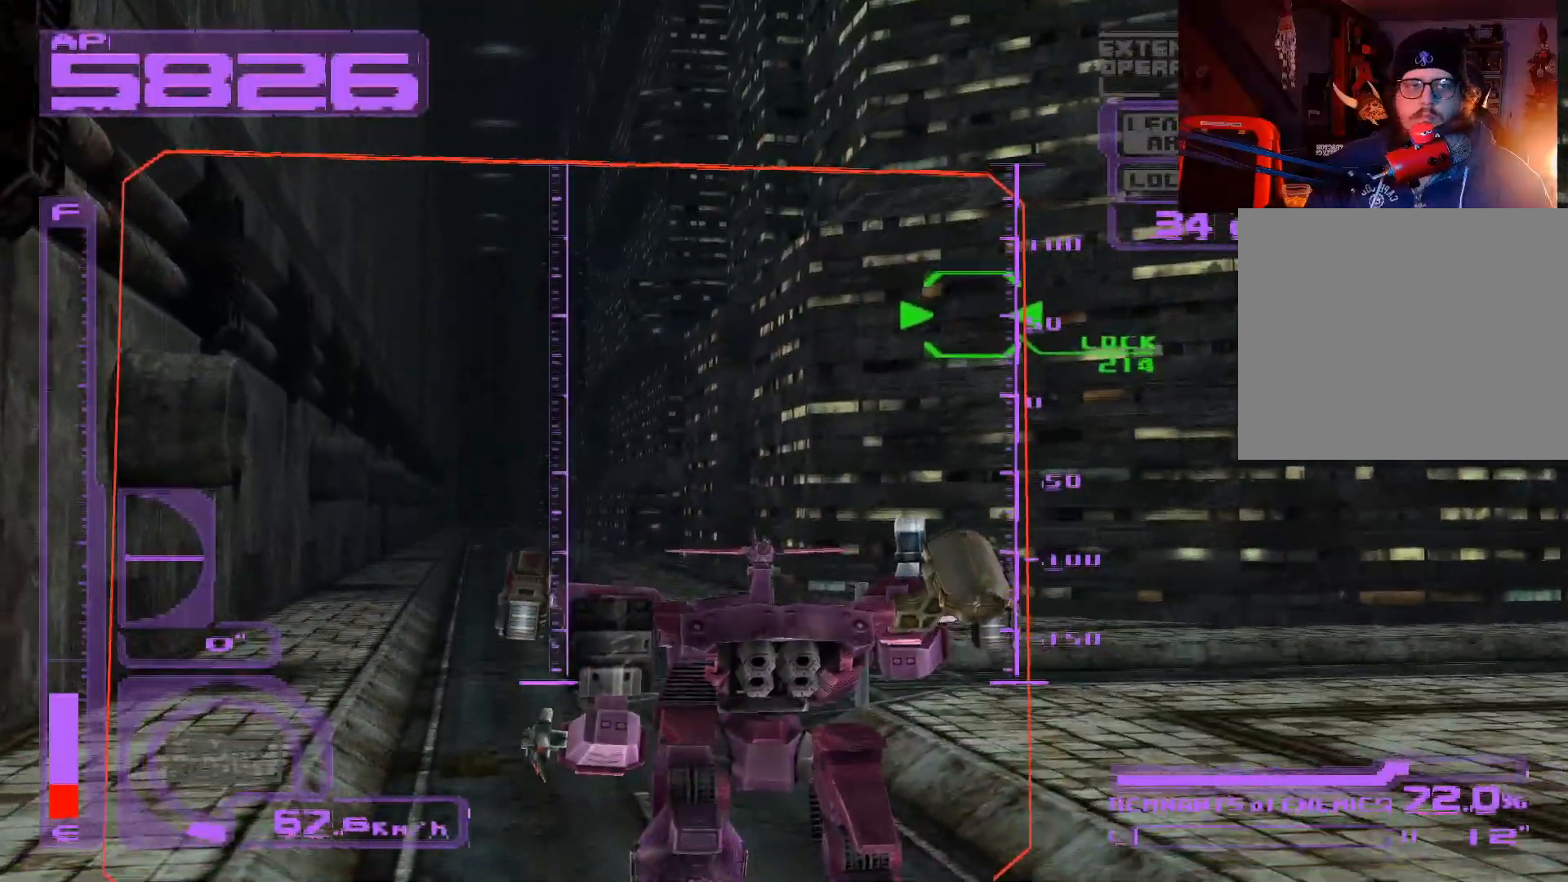
{"buttons": ["DPAD_UP"], "left_stick": "center", "right_stick": "center", "events": [[33, "L1", "down"], [167, "L1", "up"]]}
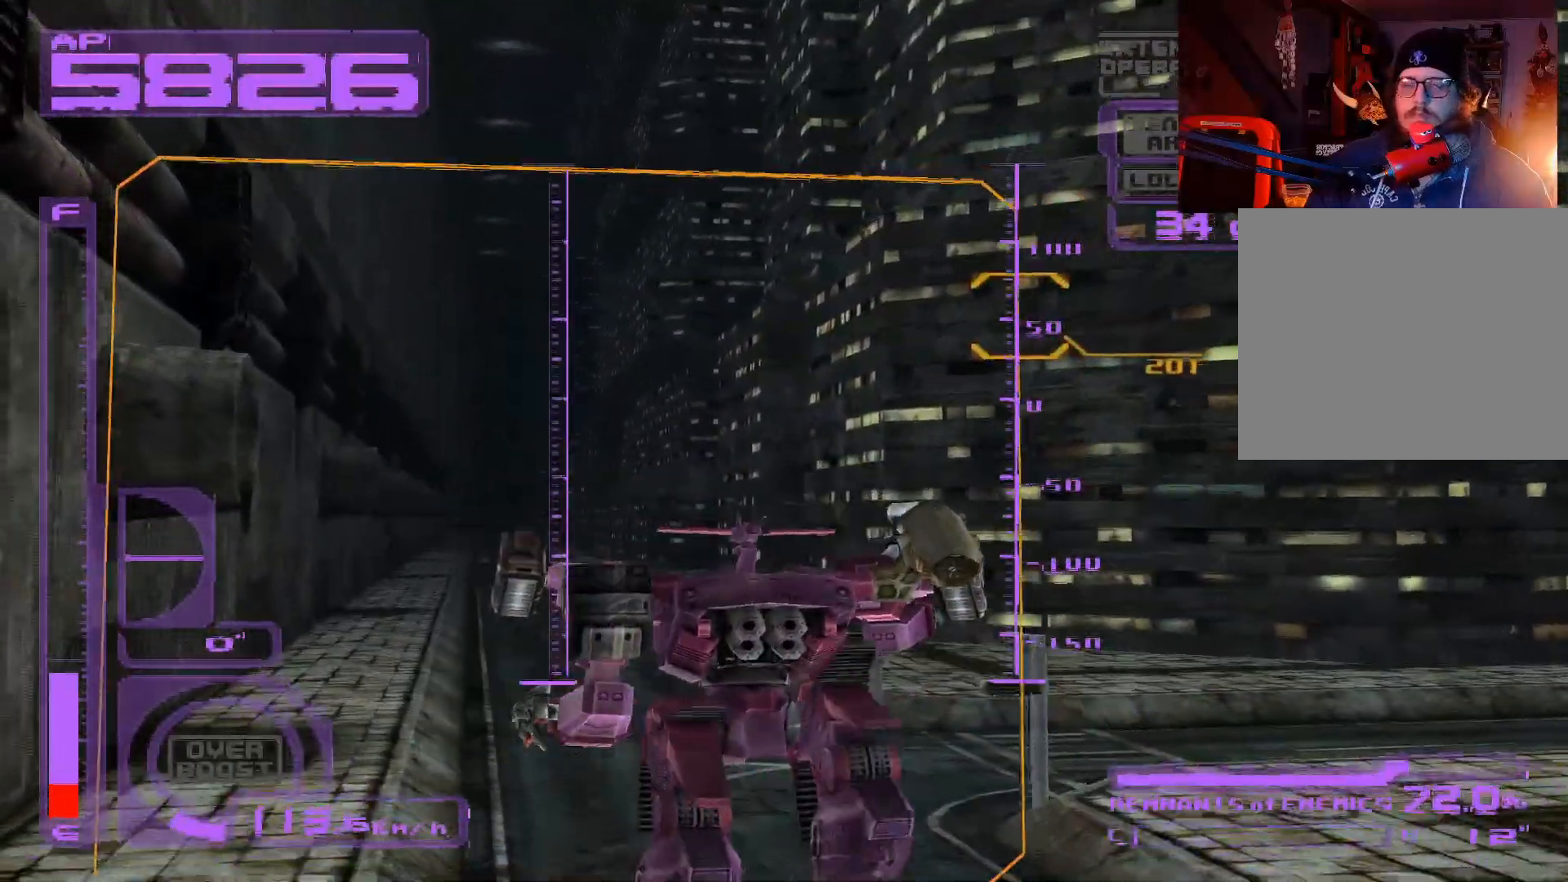
{"buttons": ["DPAD_UP"], "left_stick": "center", "right_stick": "center", "events": [[100, "L1", "down"], [283, "L1", "up"]]}
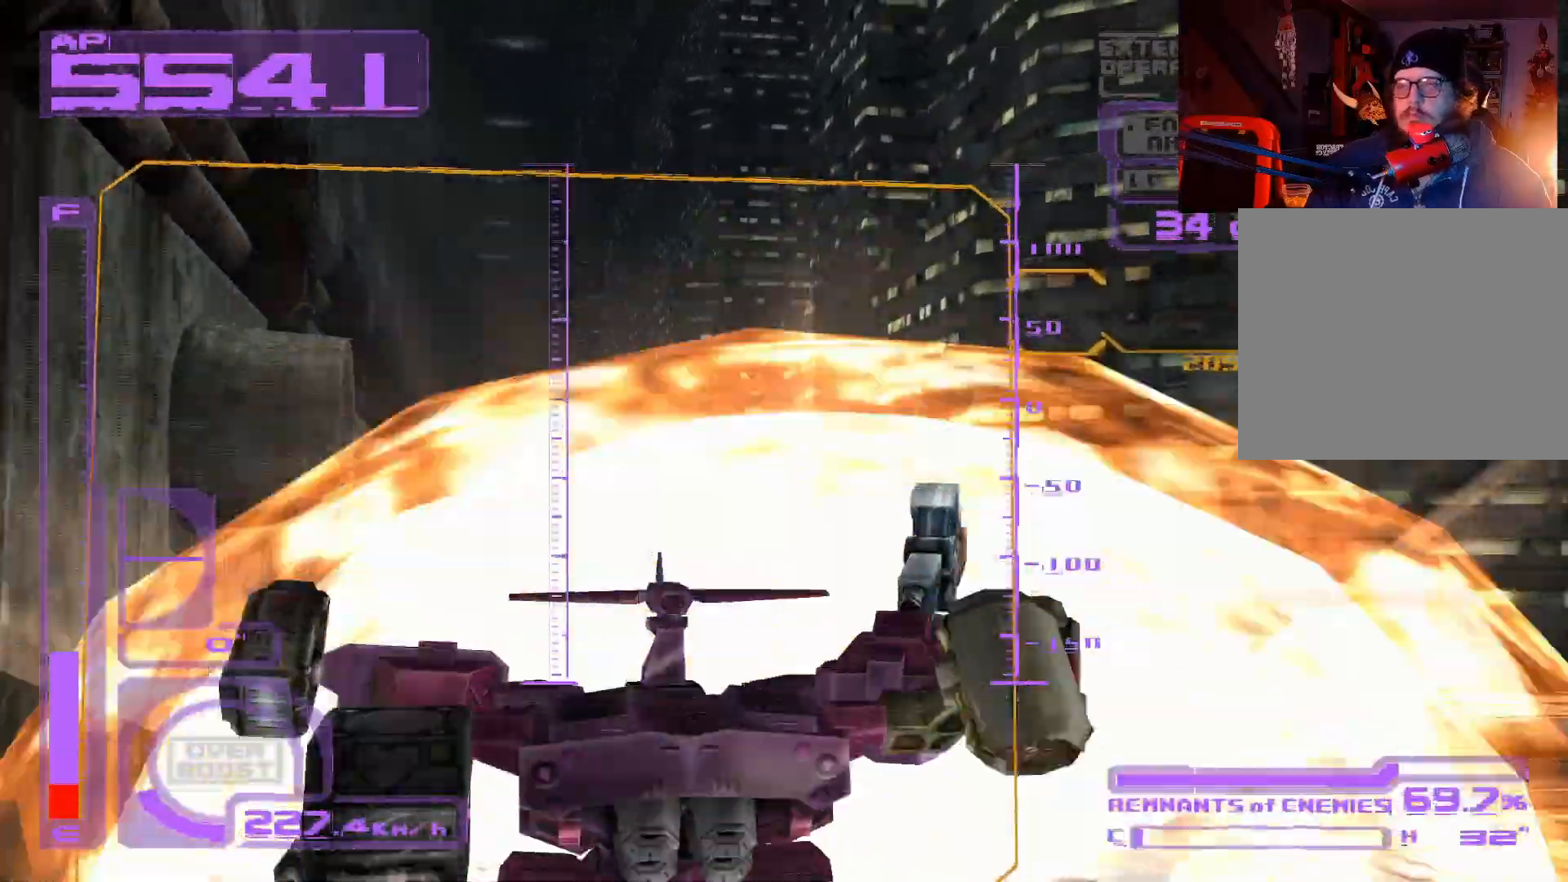
{"buttons": ["DPAD_UP"], "left_stick": "center", "right_stick": "center", "events": []}
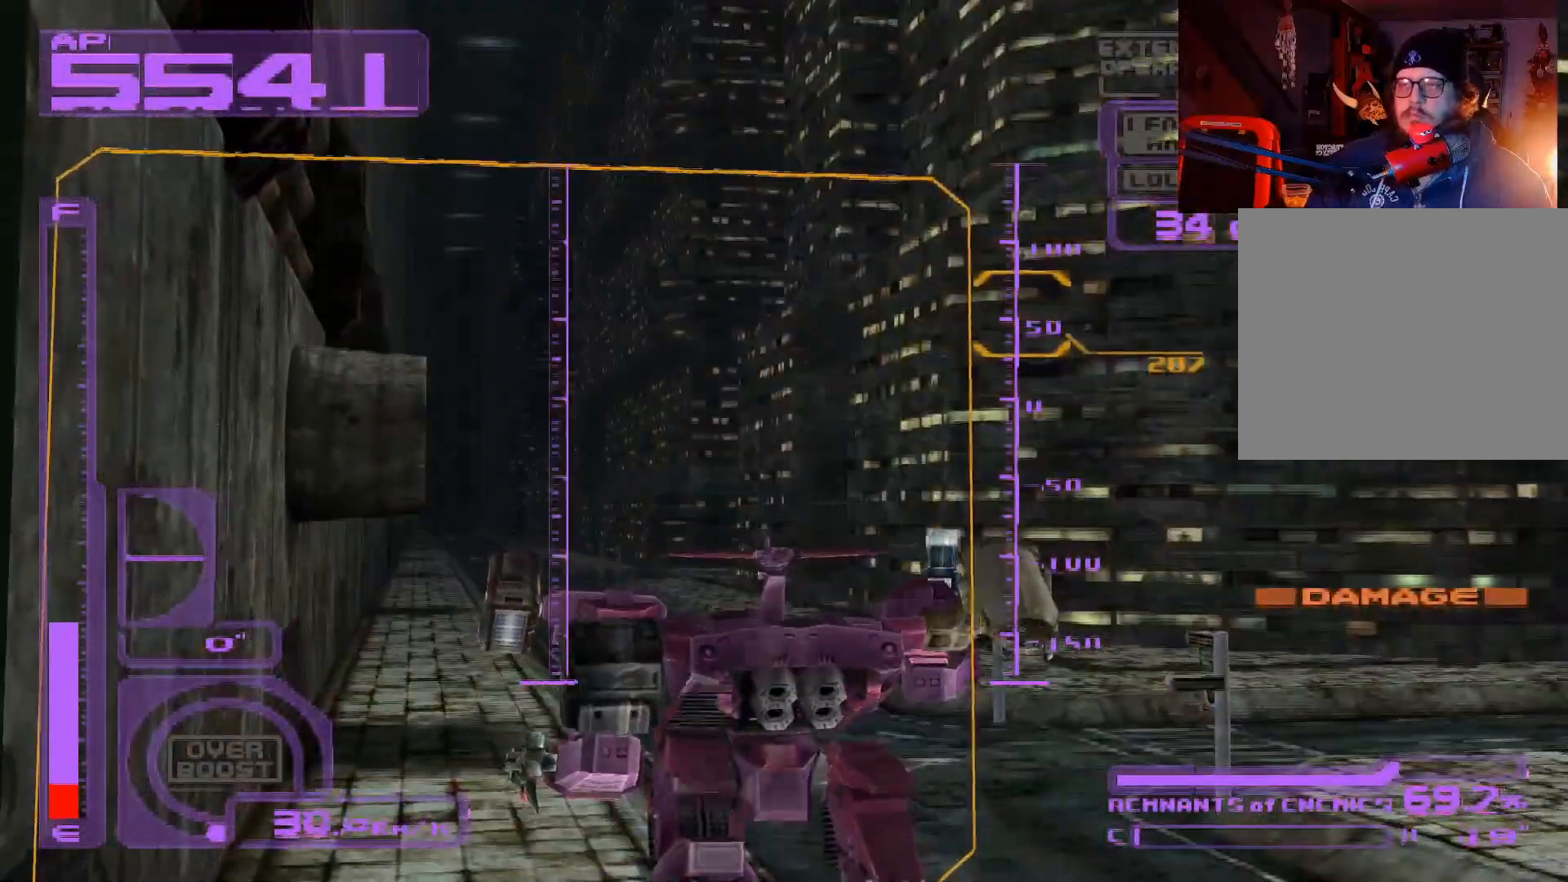
{"buttons": ["DPAD_UP"], "left_stick": "center", "right_stick": "center", "events": []}
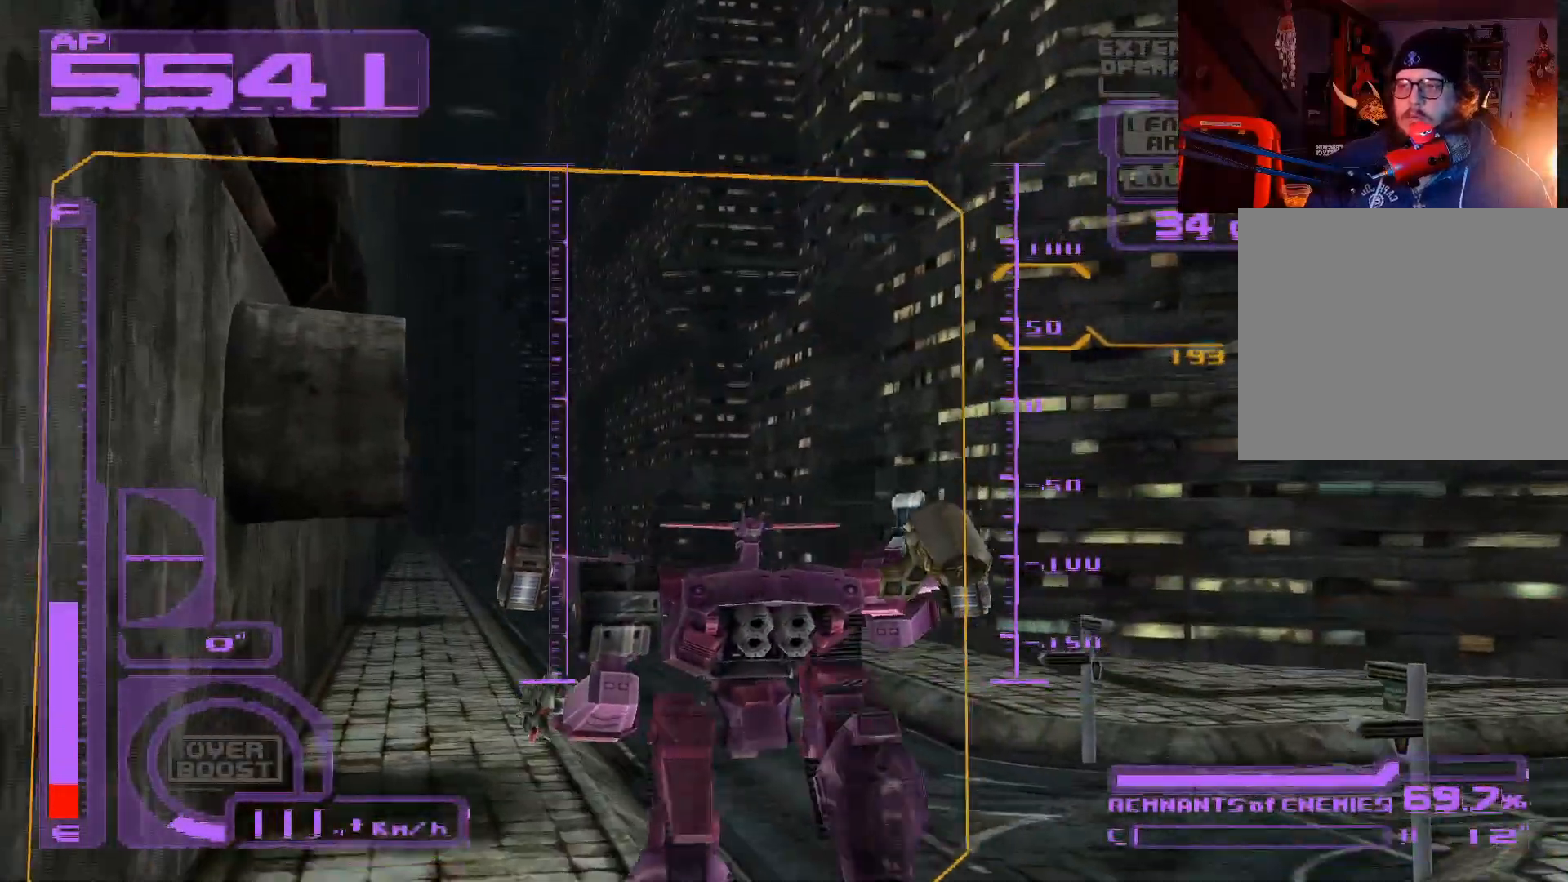
{"buttons": ["A", "DPAD_UP"], "left_stick": "center", "right_stick": "center", "events": [[483, "A", "down"]]}
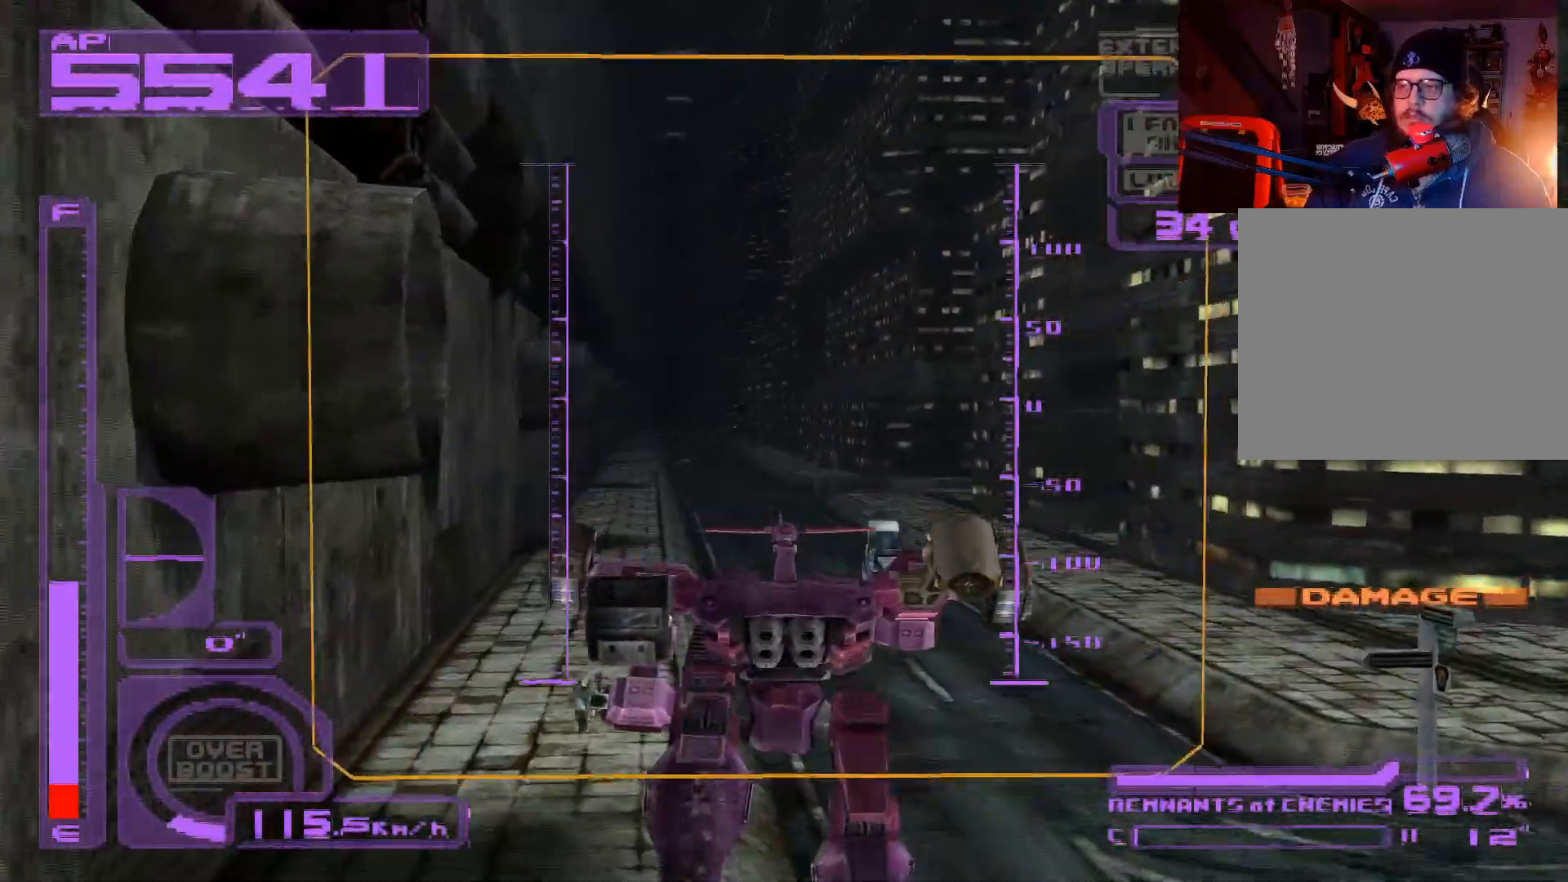
{"buttons": ["A", "DPAD_UP"], "left_stick": "center", "right_stick": "center", "events": [[317, "A", "up"], [450, "A", "down"]]}
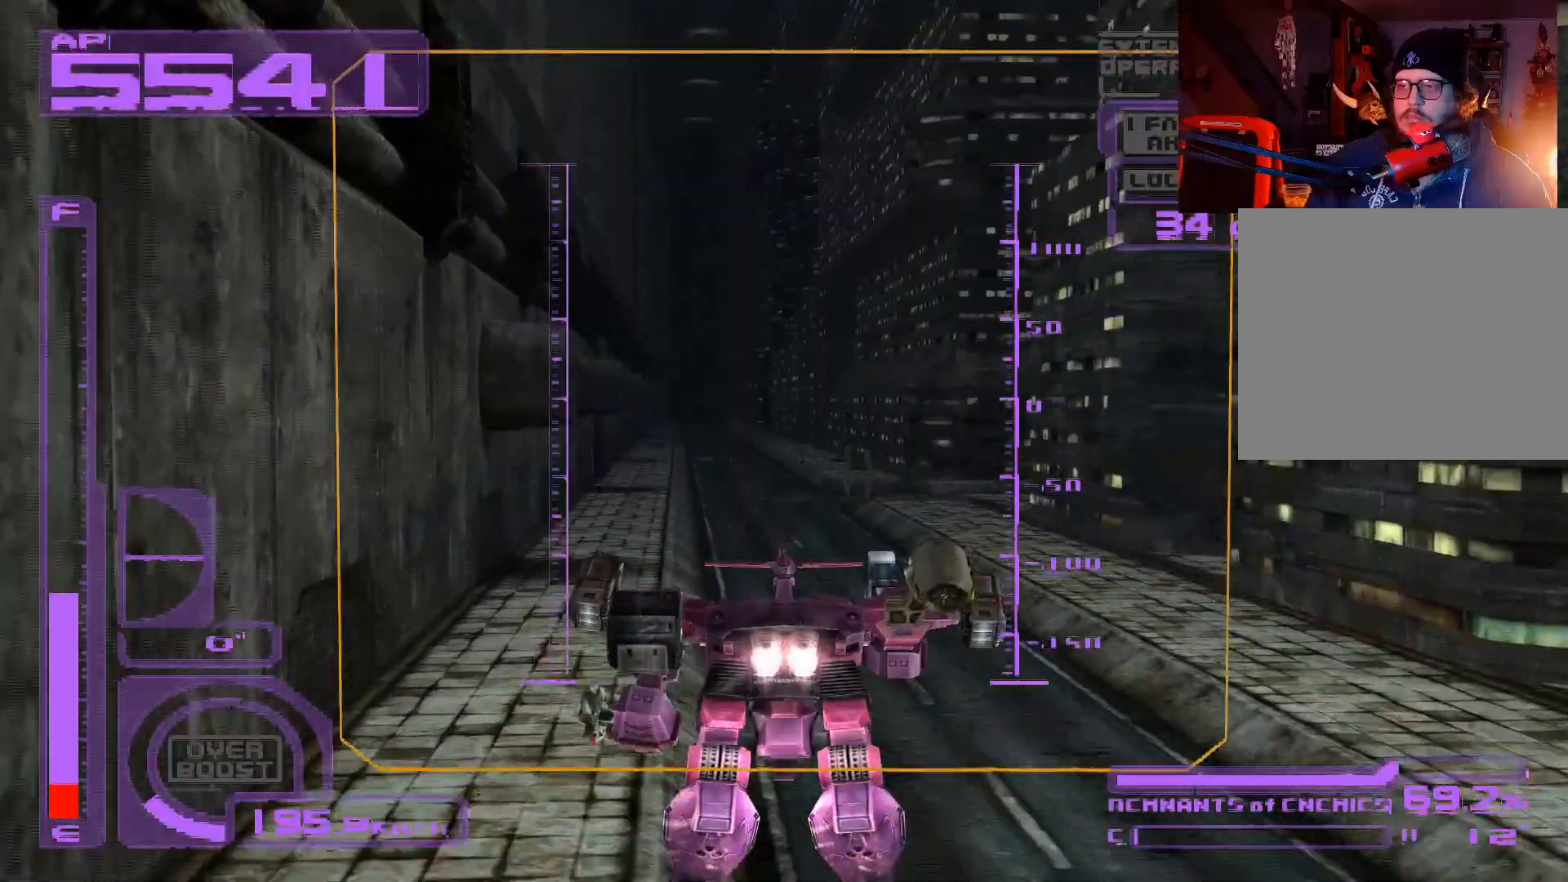
{"buttons": ["A", "DPAD_UP"], "left_stick": "center", "right_stick": "center", "events": []}
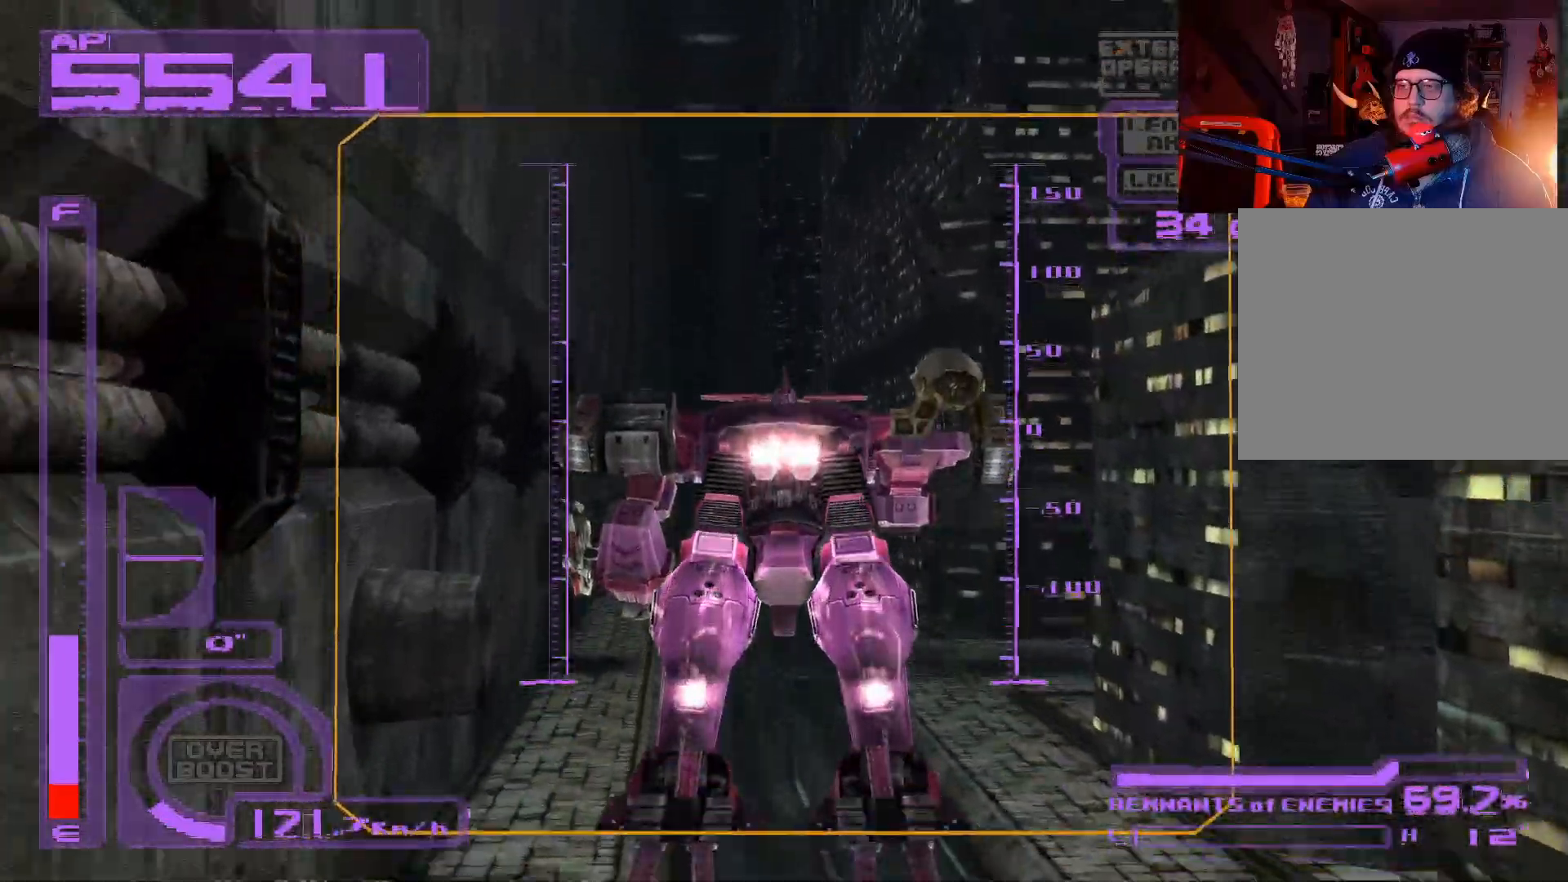
{"buttons": ["A", "DPAD_UP"], "left_stick": "center", "right_stick": "center", "events": [[100, "DPAD_RIGHT", "down"], [250, "DPAD_RIGHT", "up"], [317, "A", "up"], [500, "A", "down"]]}
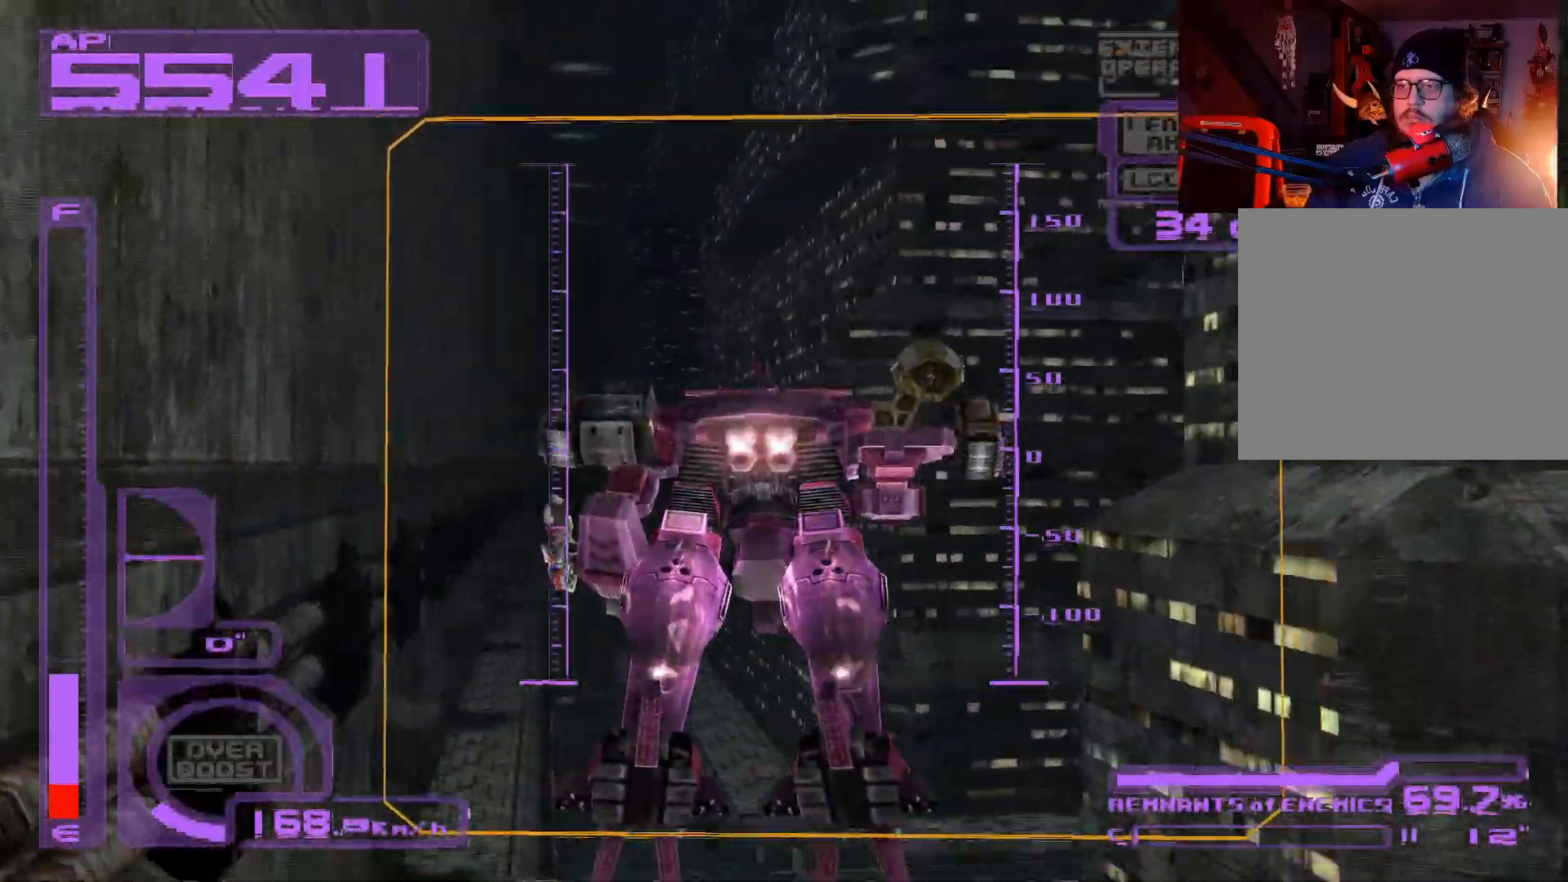
{"buttons": ["A", "DPAD_UP", "DPAD_RIGHT"], "left_stick": "center", "right_stick": "center", "events": [[133, "DPAD_RIGHT", "down"]]}
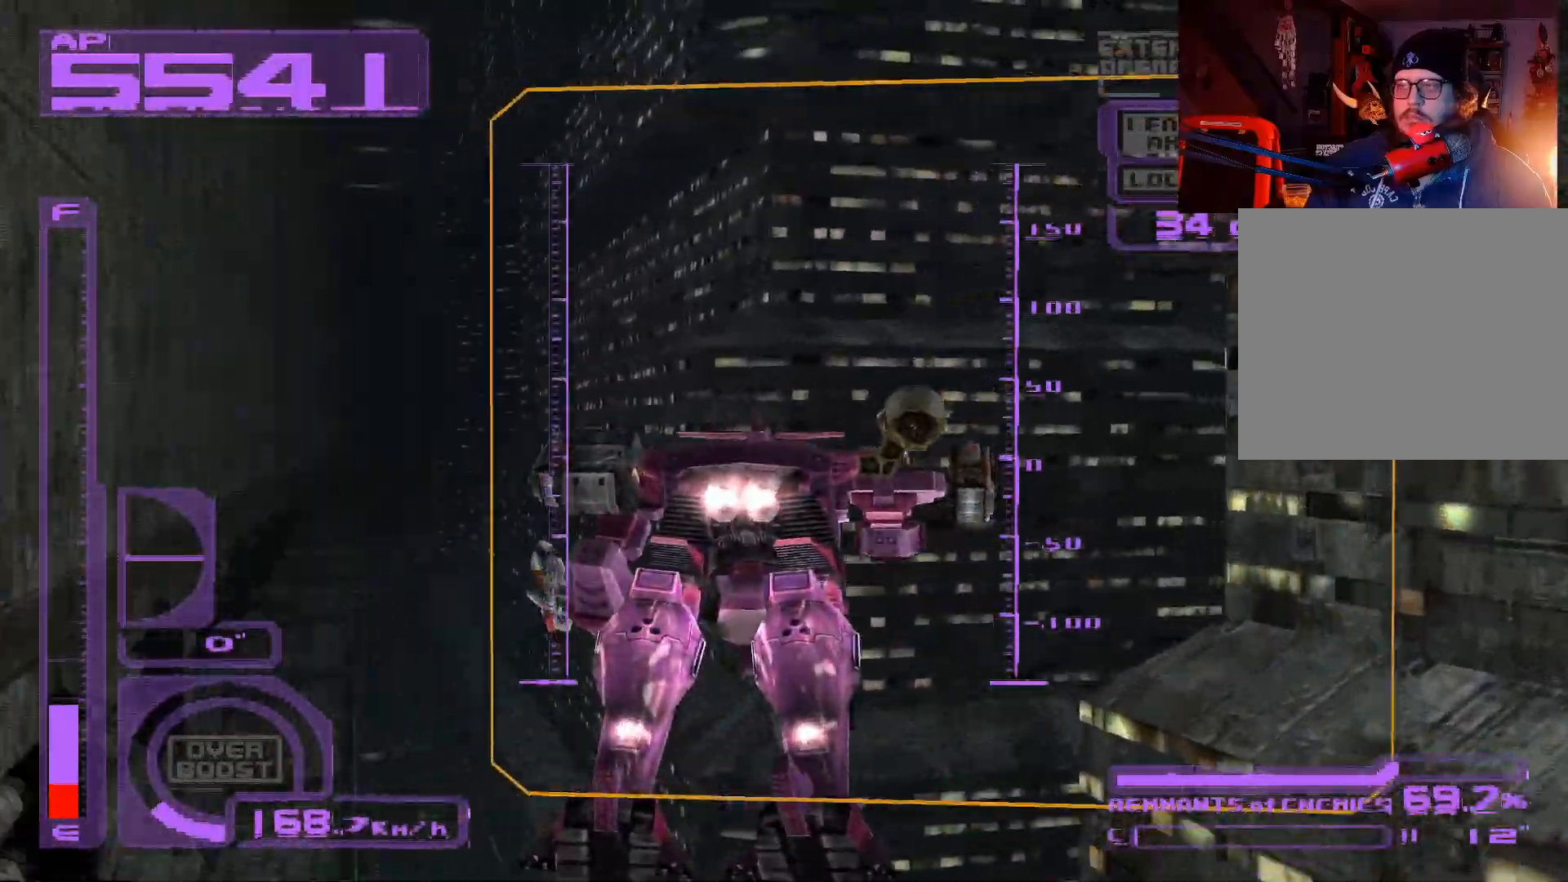
{"buttons": ["DPAD_UP", "DPAD_RIGHT"], "left_stick": "center", "right_stick": "center", "events": [[283, "A", "up"]]}
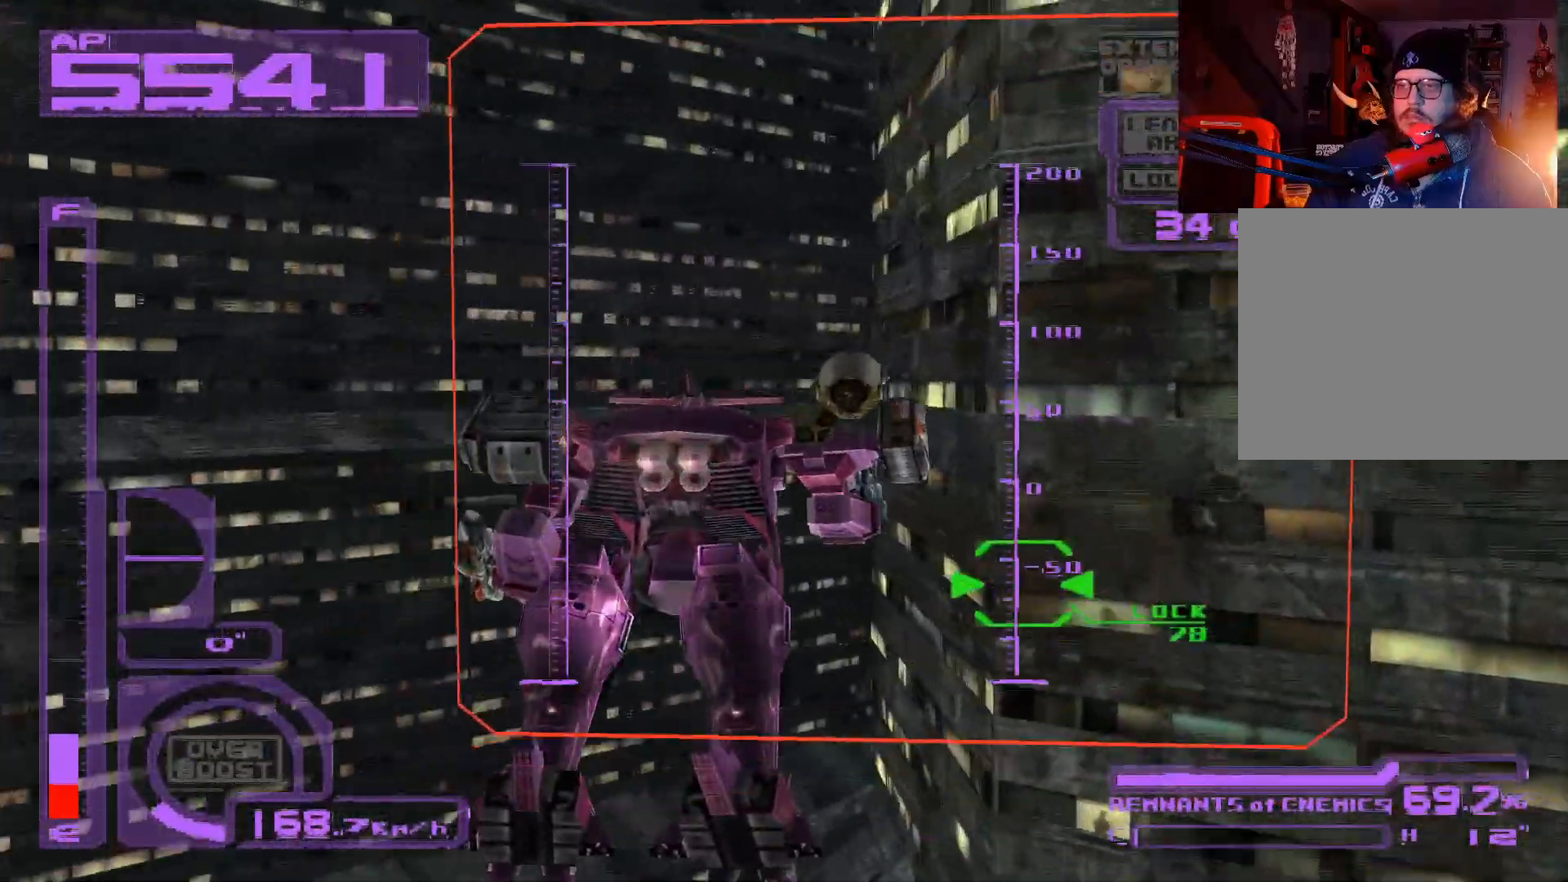
{"buttons": [], "left_stick": "center", "right_stick": "center", "events": [[133, "A", "down"], [150, "DPAD_RIGHT", "up"], [433, "A", "up"], [467, "DPAD_UP", "up"]]}